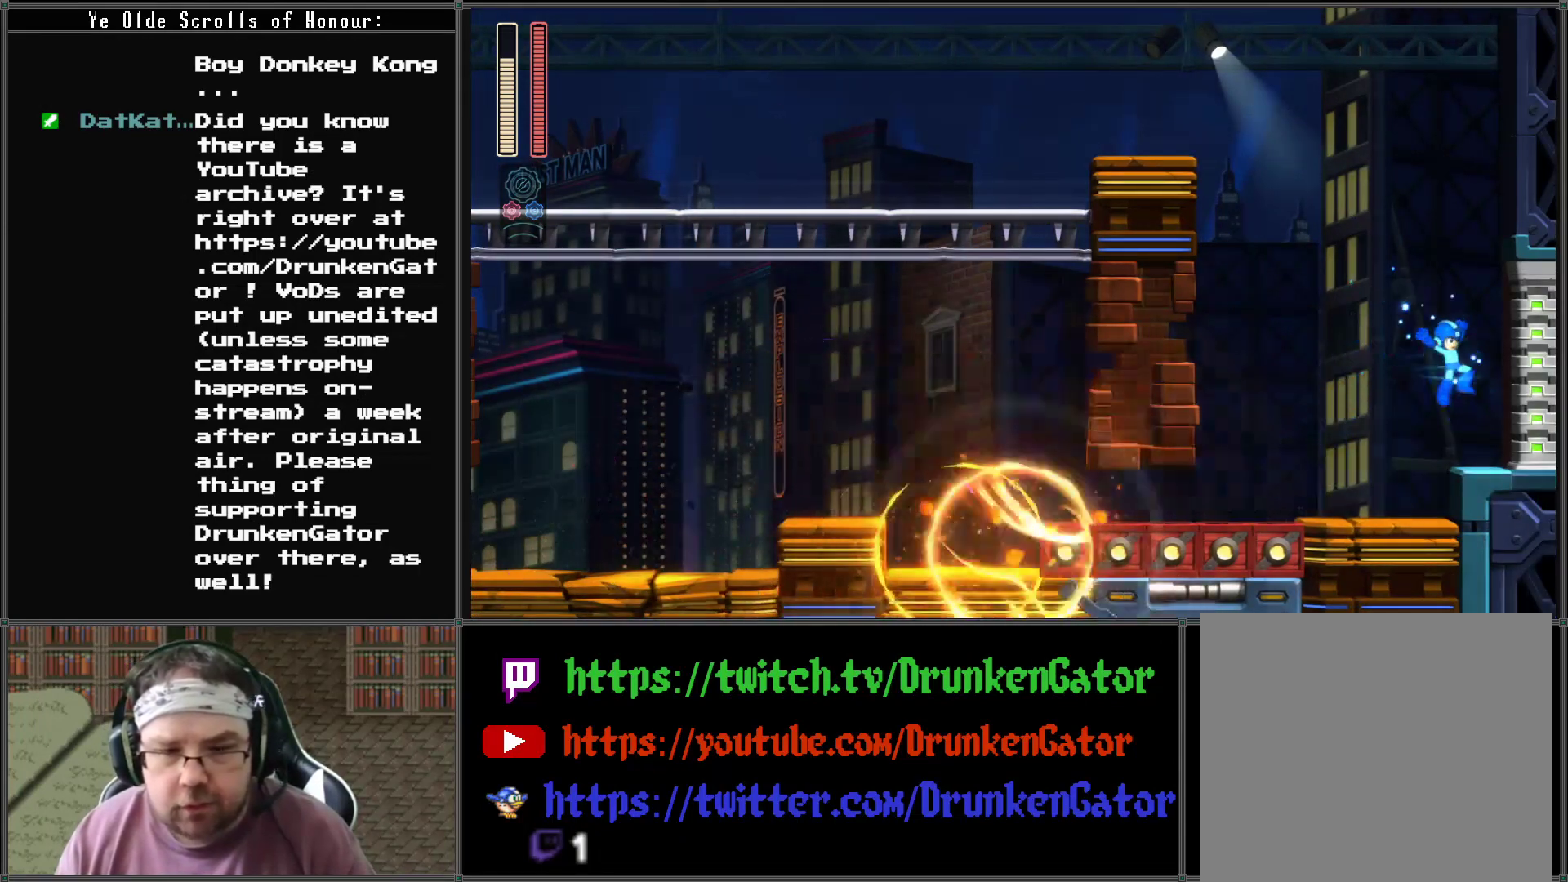
Gameplay with a controller (Xbox layout); each line is a JSON object with the inputs held at the frame after it. "events" lists button and stick changes between this image and that frame as [ms after this image, input, new state], when the widget could be followed in between.
{"buttons": ["DPAD_RIGHT"], "left_stick": "center", "right_stick": "center", "events": [[100, "DPAD_RIGHT", "up"], [467, "DPAD_RIGHT", "down"]]}
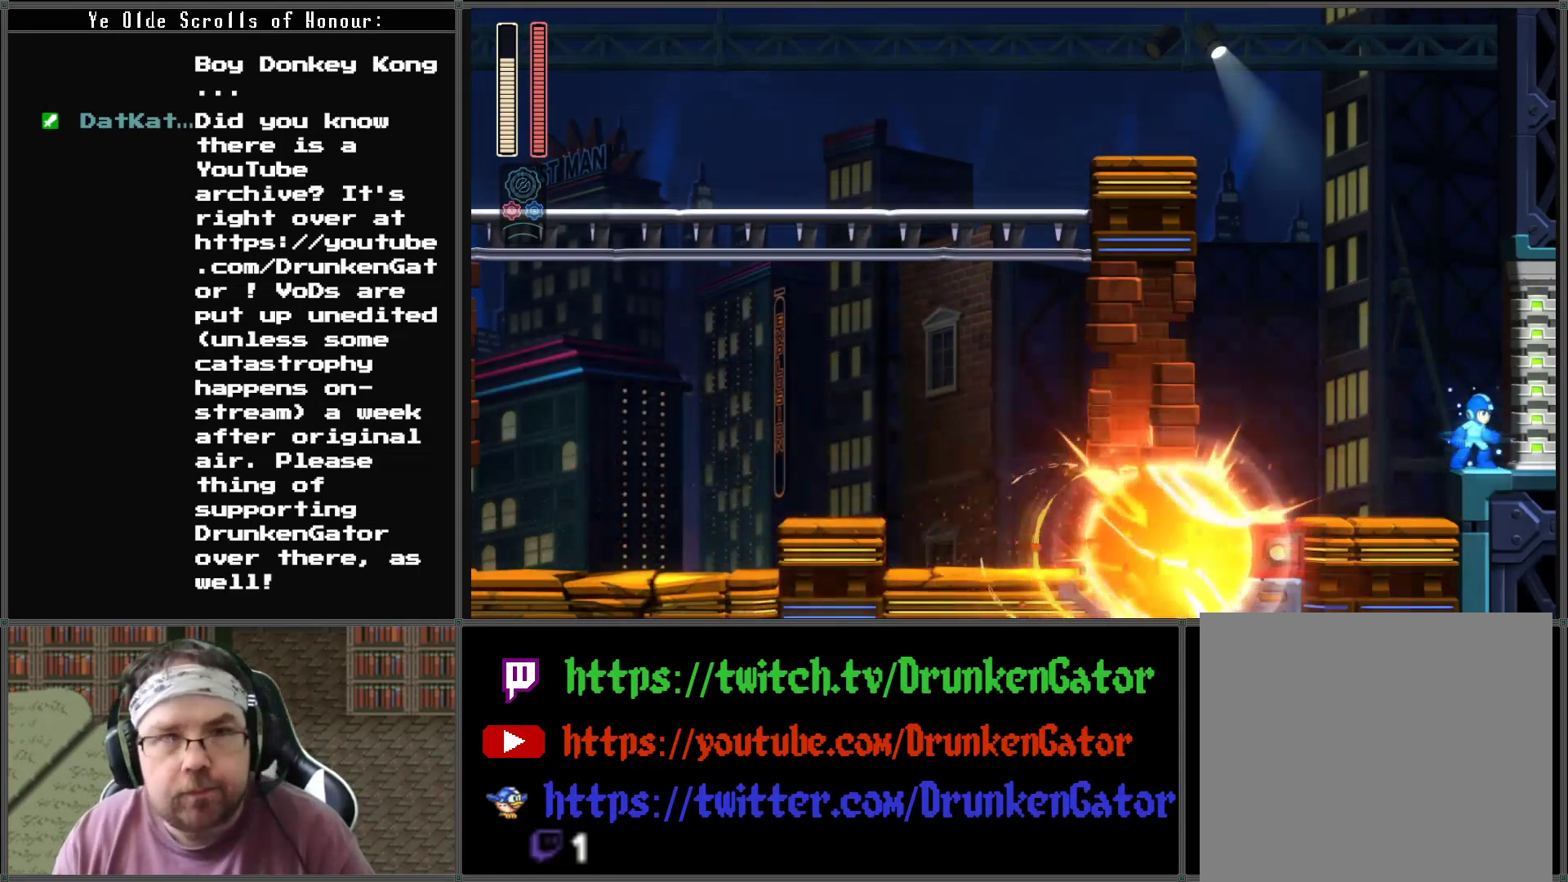
{"buttons": [], "left_stick": "center", "right_stick": "center", "events": [[433, "DPAD_RIGHT", "up"]]}
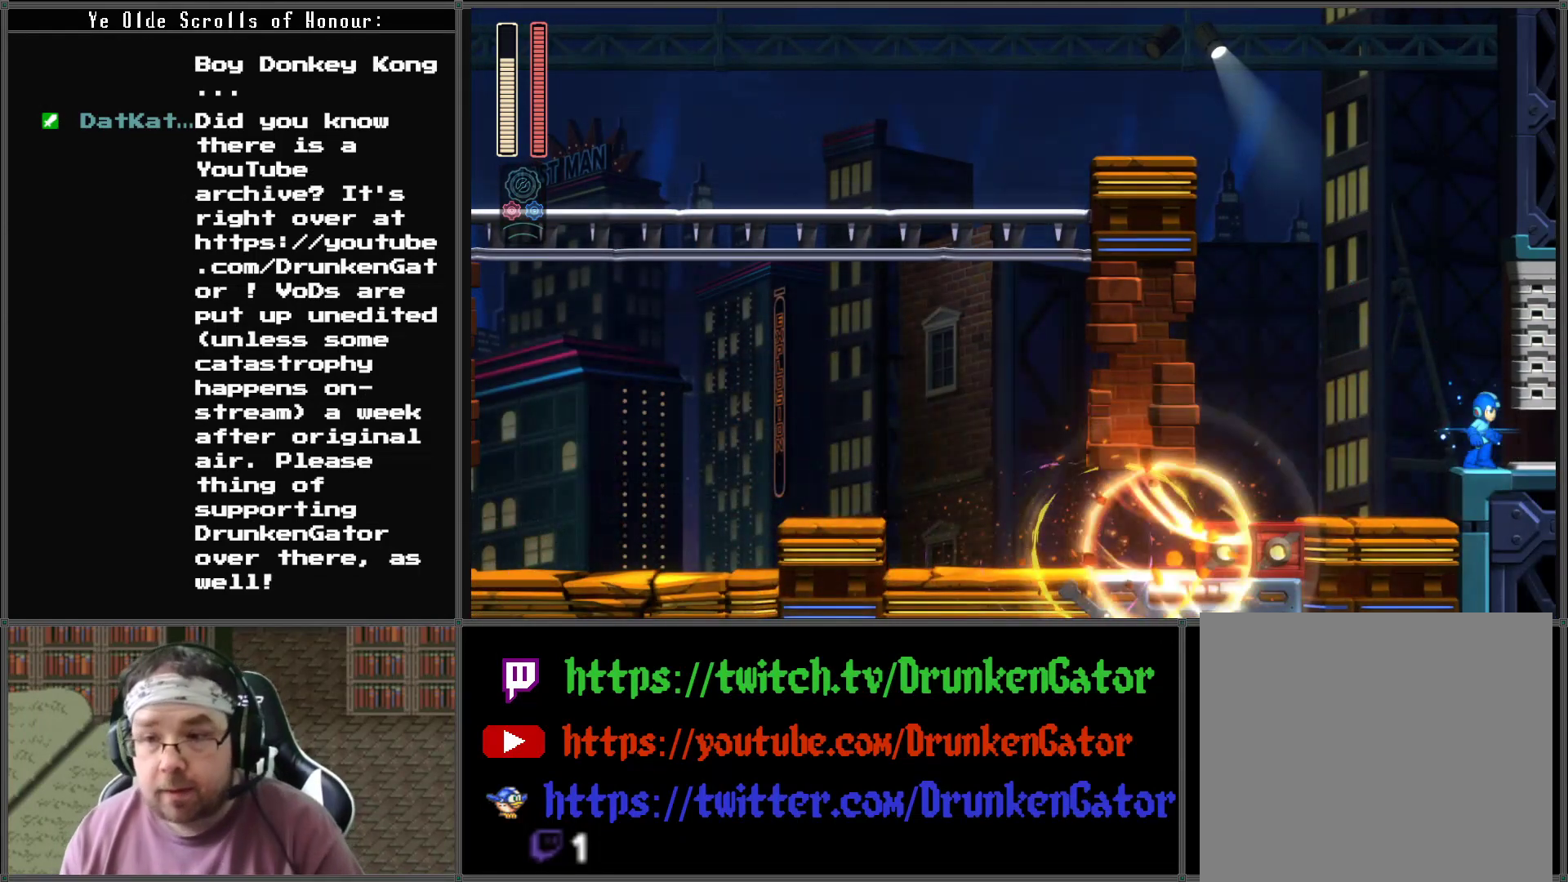
{"buttons": [], "left_stick": "center", "right_stick": "center", "events": []}
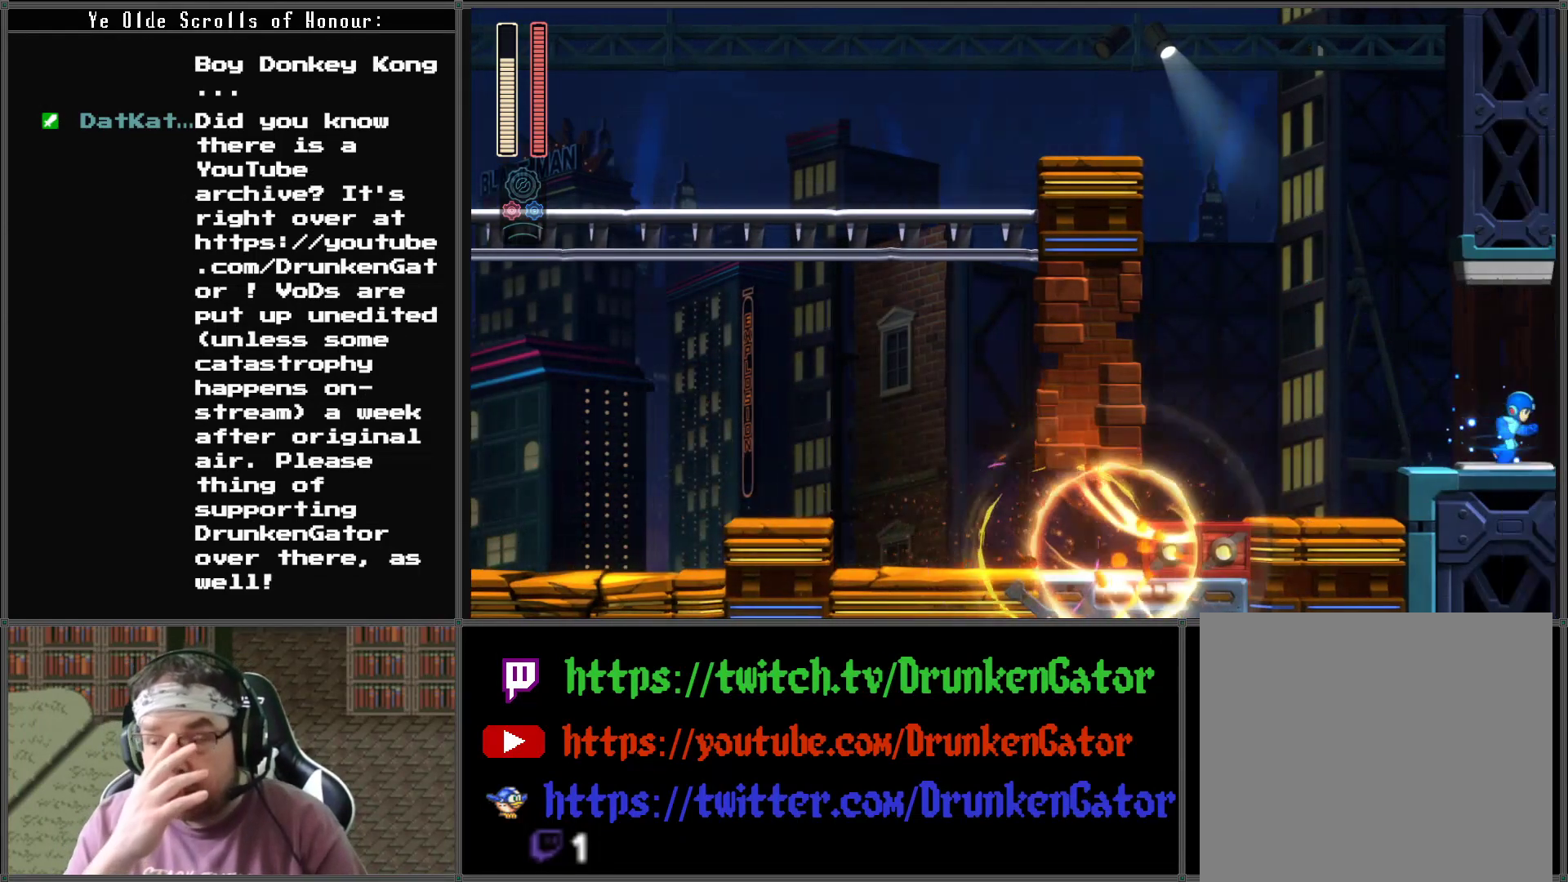
{"buttons": [], "left_stick": "center", "right_stick": "center", "events": []}
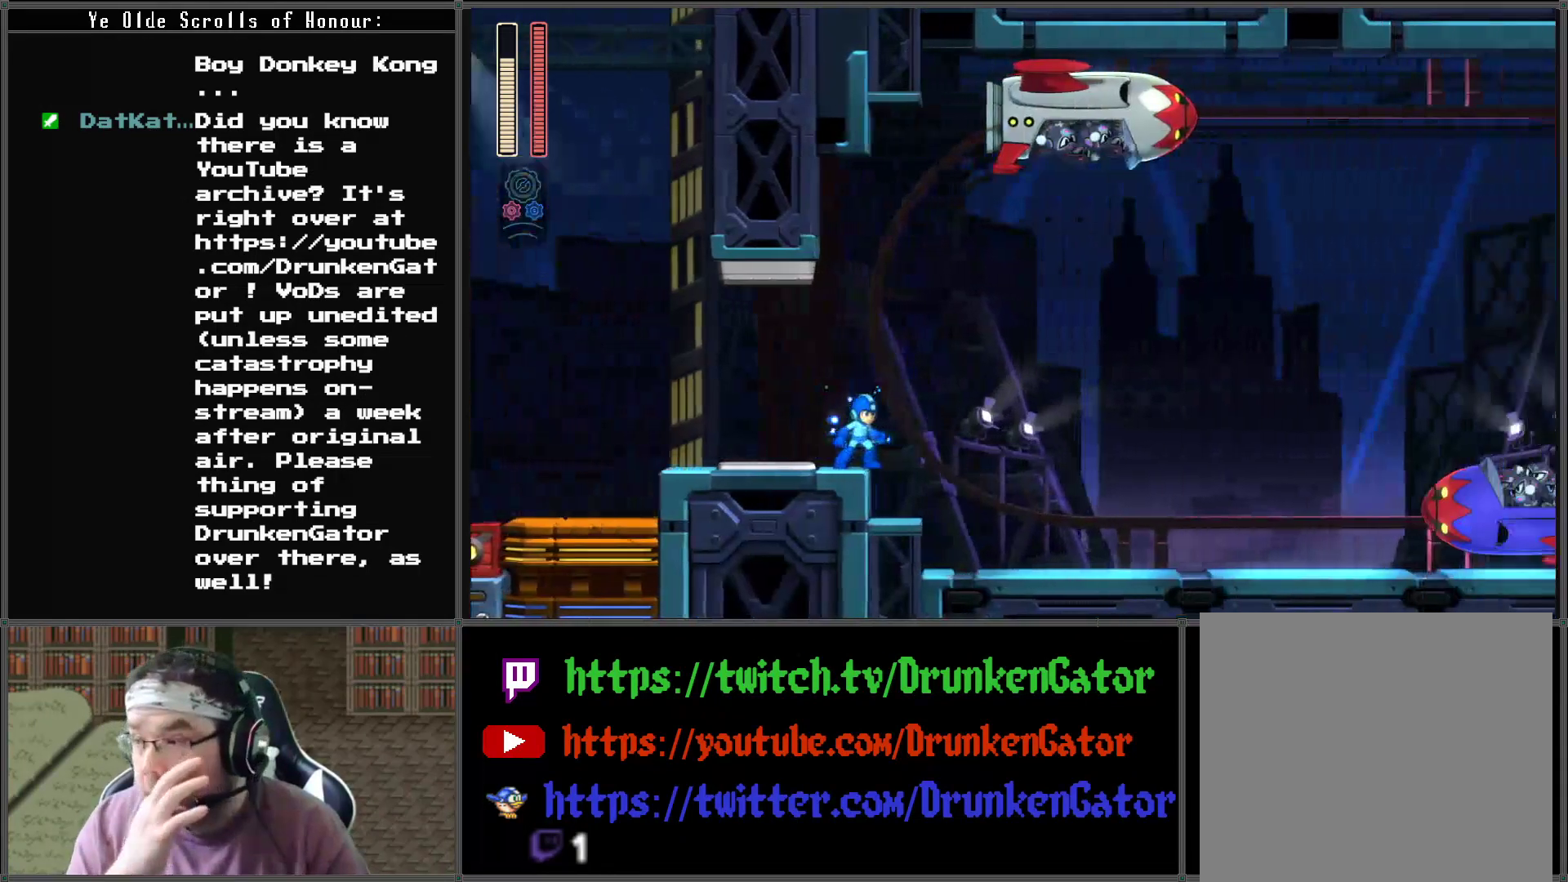
{"buttons": [], "left_stick": "center", "right_stick": "center", "events": []}
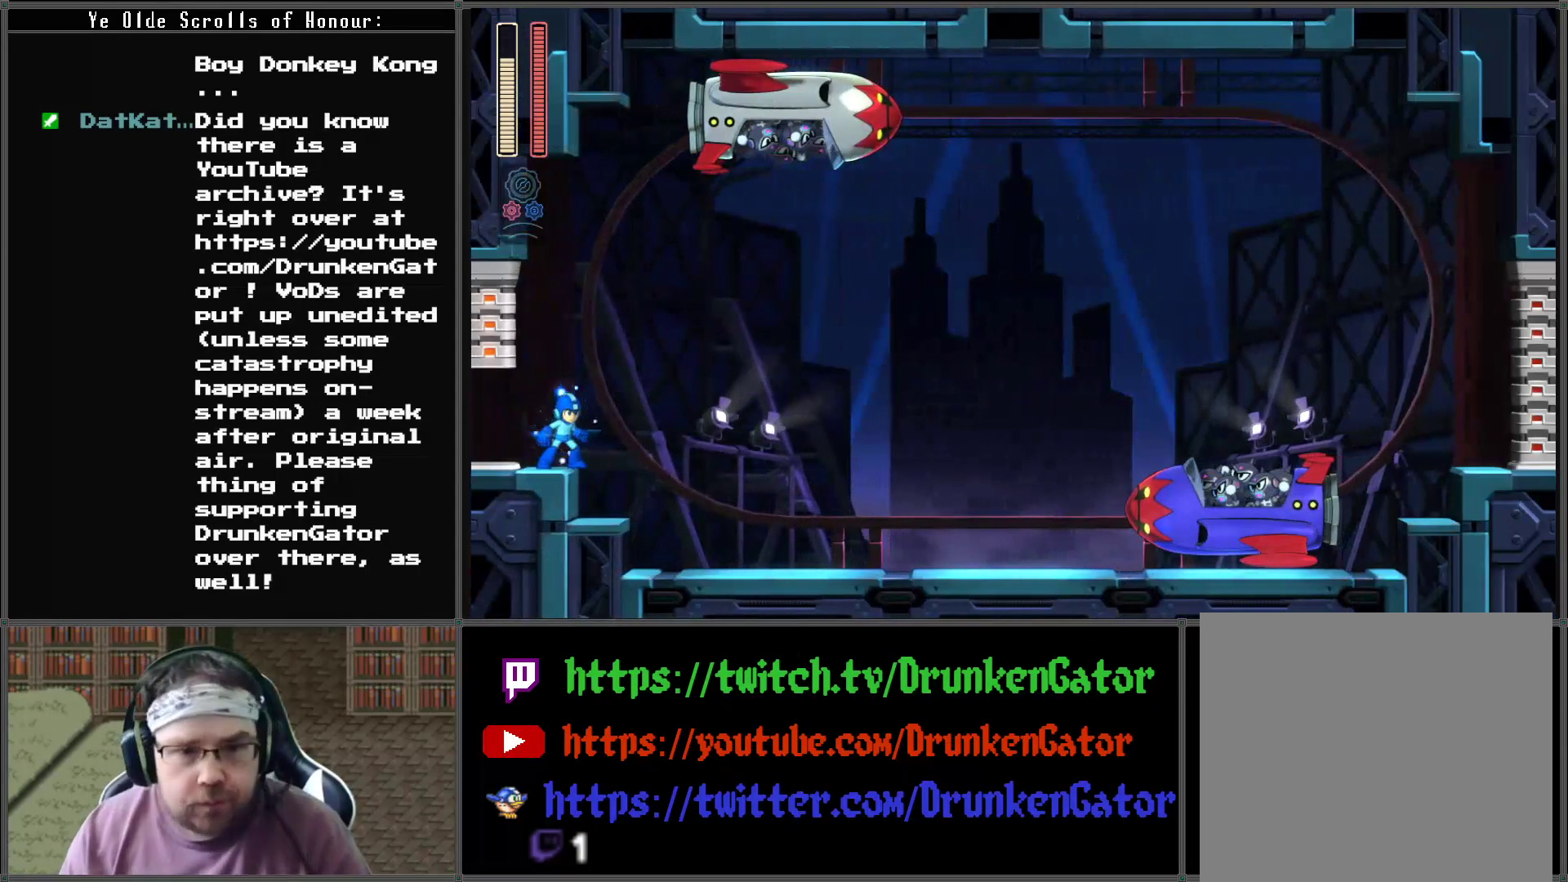
{"buttons": [], "left_stick": "center", "right_stick": "center", "events": []}
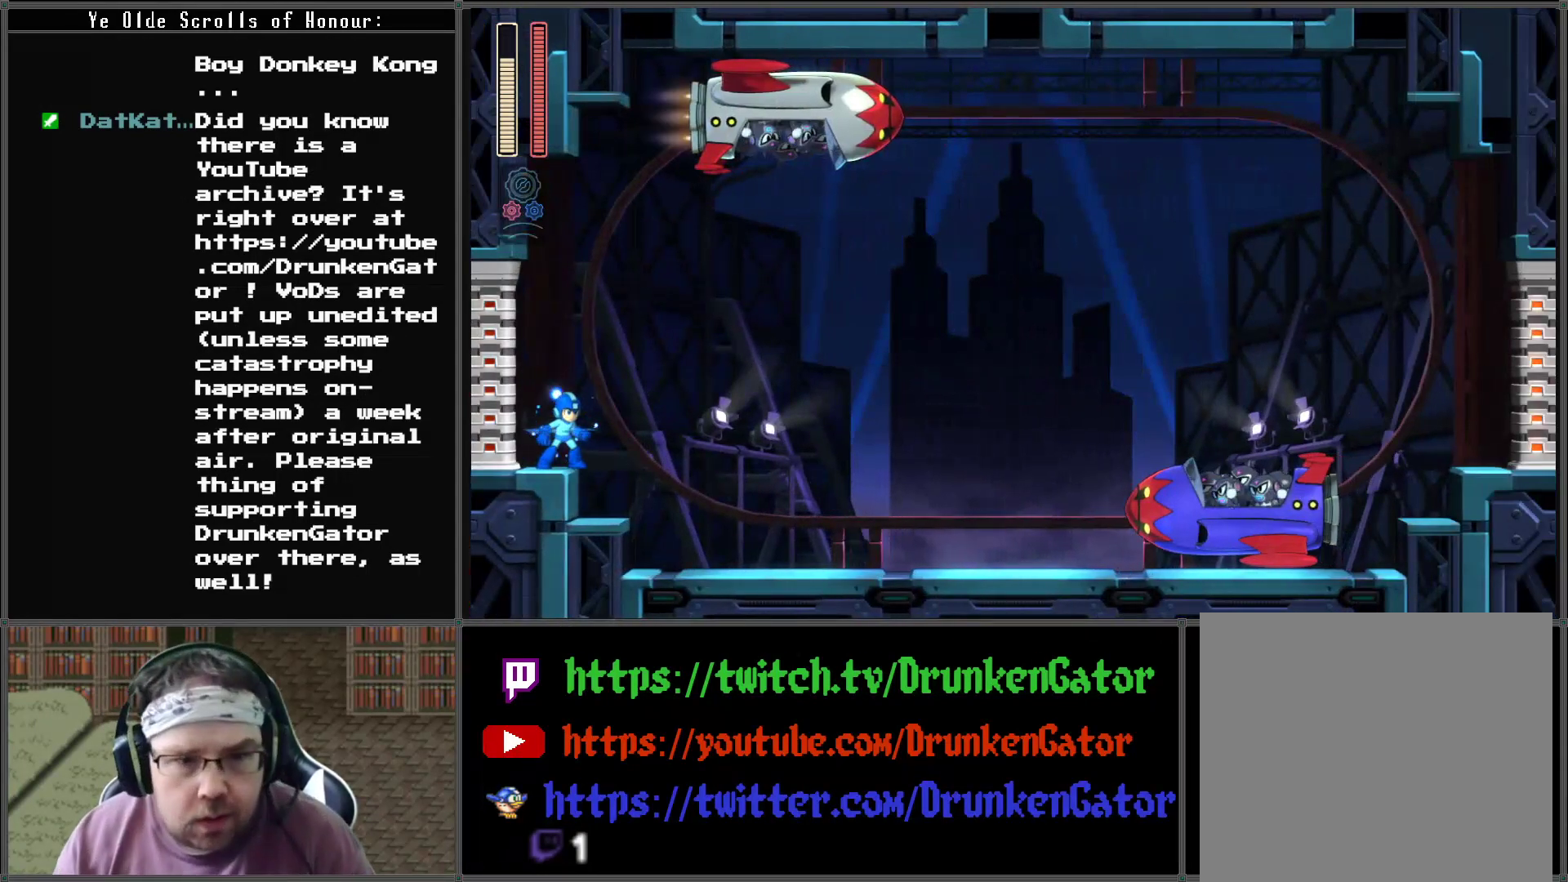
{"buttons": [], "left_stick": "center", "right_stick": "center", "events": [[233, "DPAD_RIGHT", "down"], [467, "DPAD_RIGHT", "up"]]}
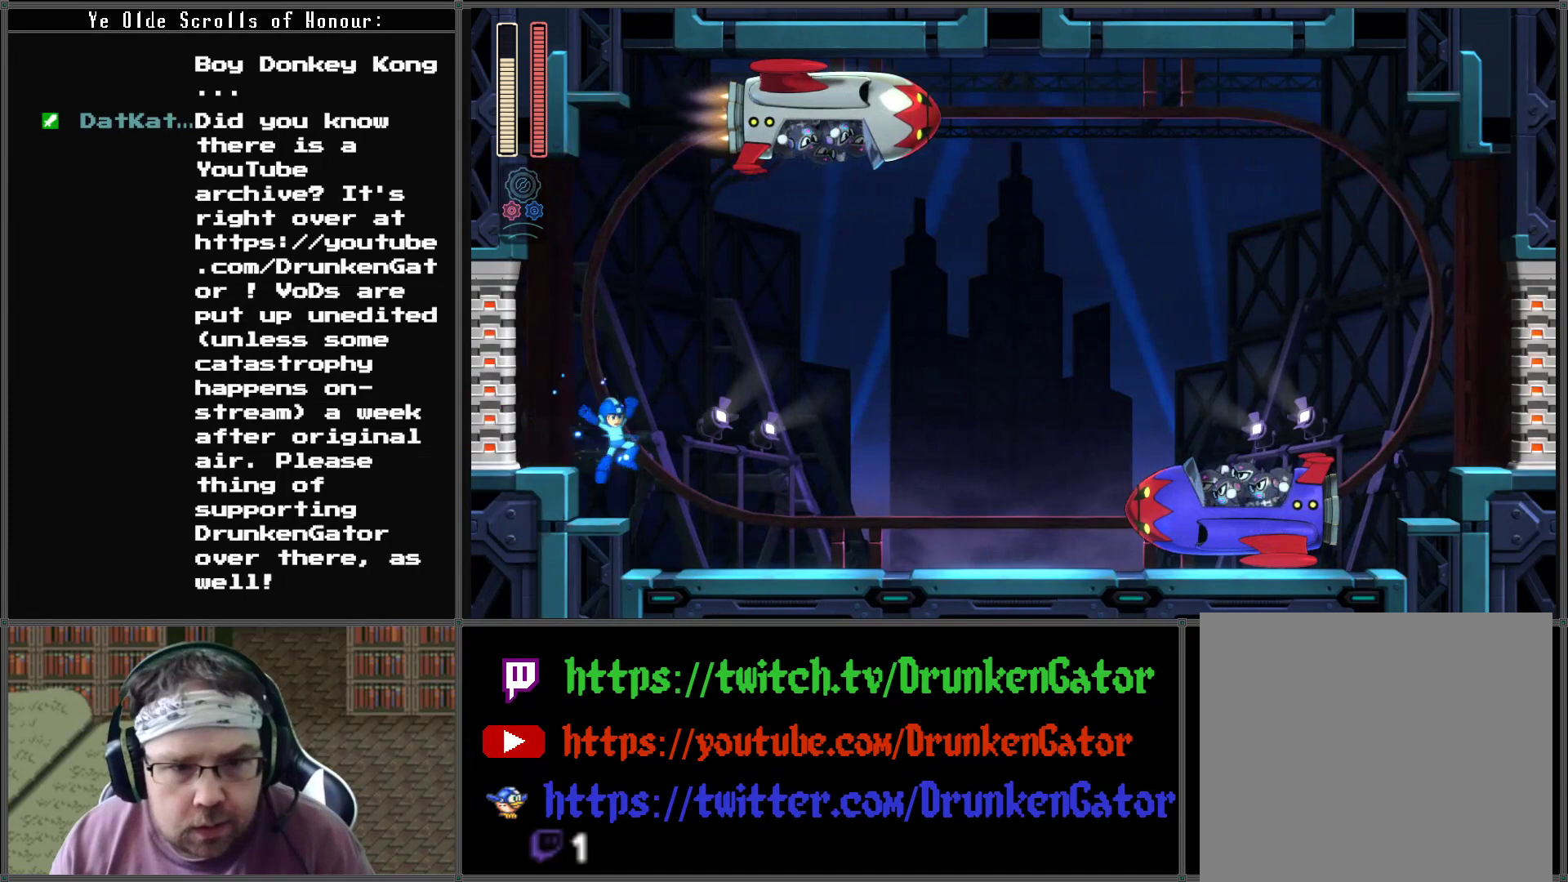
{"buttons": [], "left_stick": "center", "right_stick": "center", "events": []}
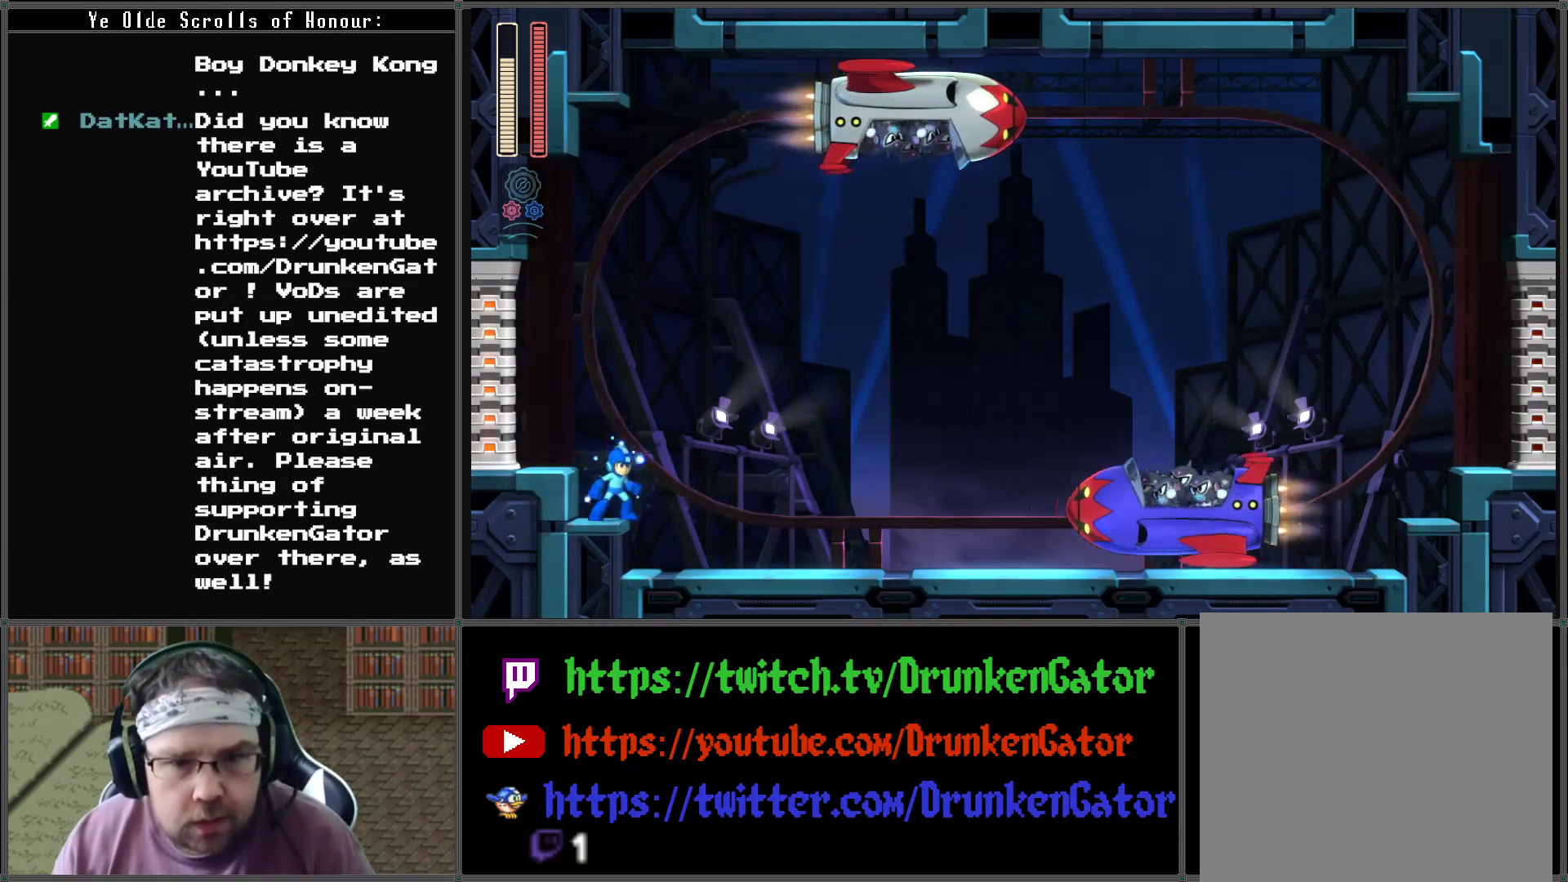
{"buttons": ["A", "DPAD_RIGHT"], "left_stick": "center", "right_stick": "center", "events": [[200, "DPAD_RIGHT", "down"], [300, "A", "down"]]}
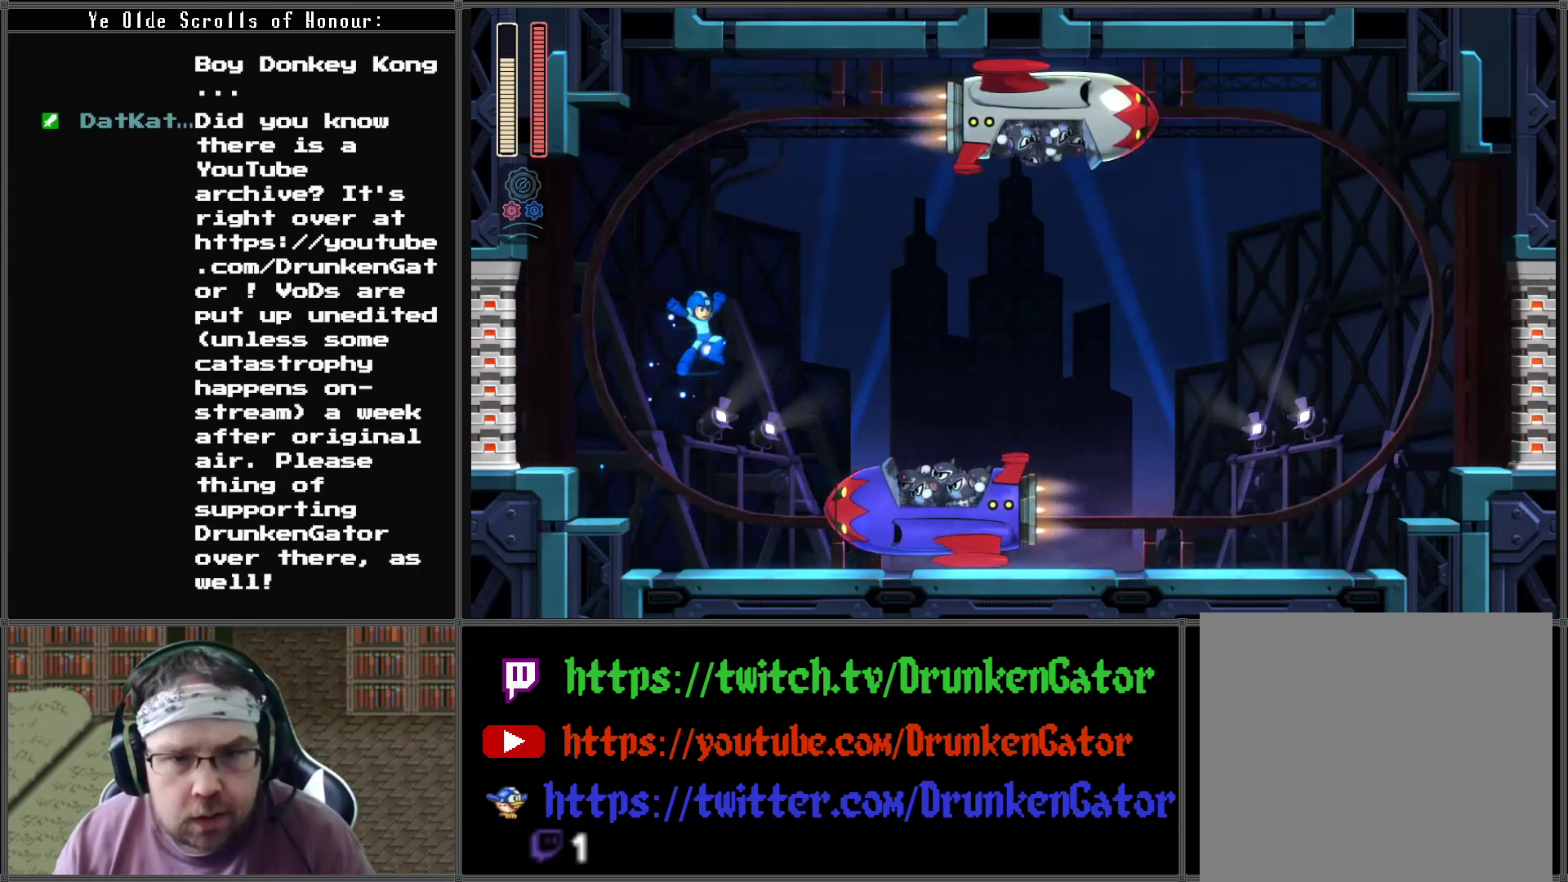
{"buttons": ["DPAD_RIGHT"], "left_stick": "center", "right_stick": "center", "events": [[233, "X", "down"], [367, "A", "up"], [433, "X", "up"]]}
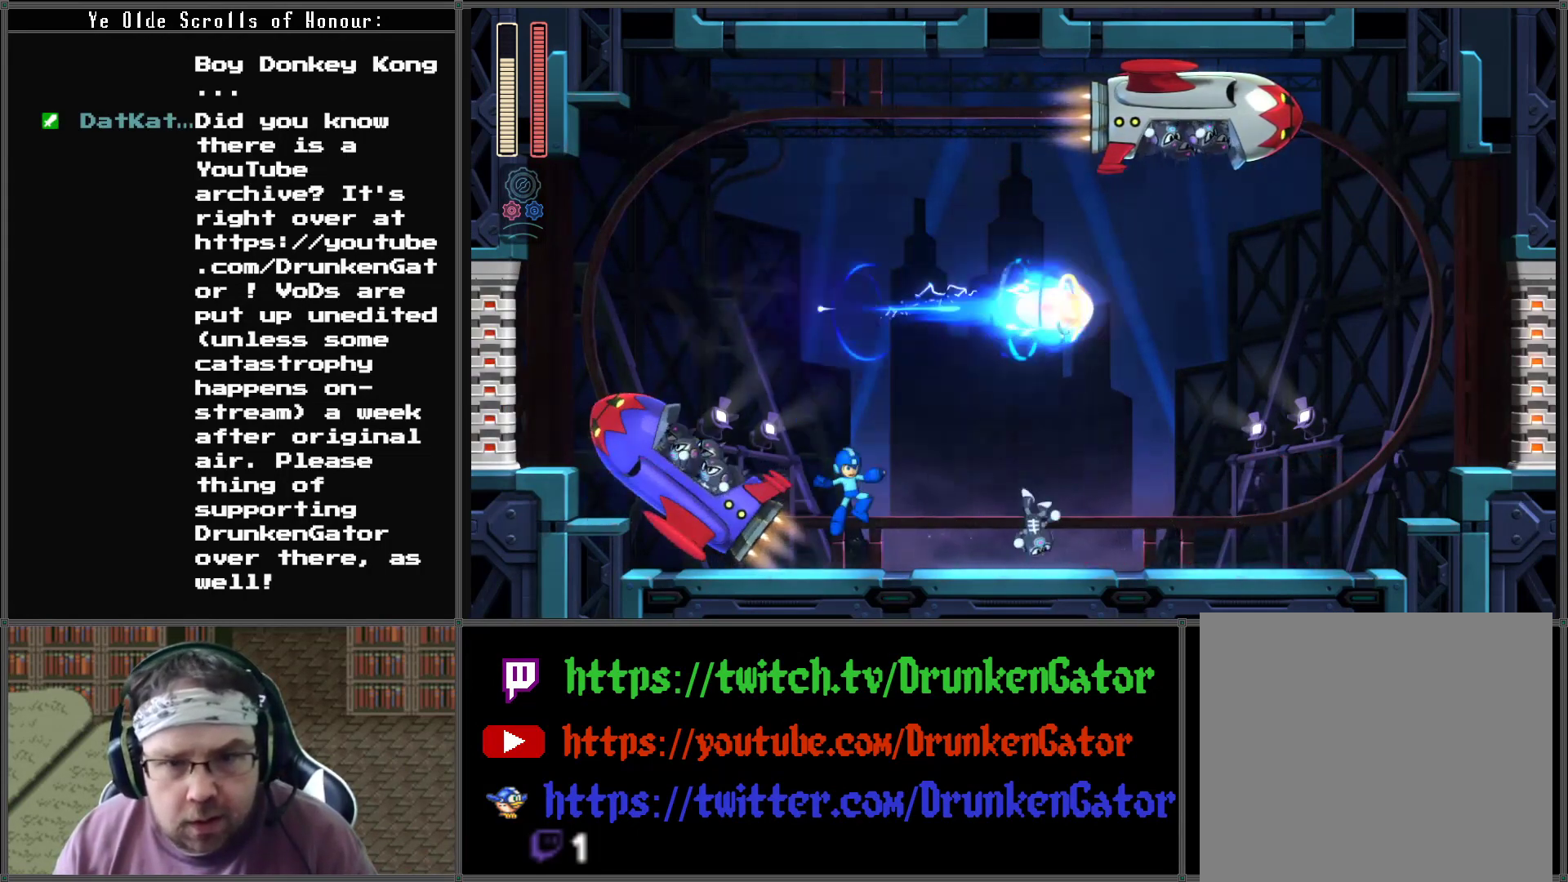
{"buttons": [], "left_stick": "center", "right_stick": "center", "events": [[167, "DPAD_RIGHT", "up"], [367, "X", "down"], [500, "X", "up"]]}
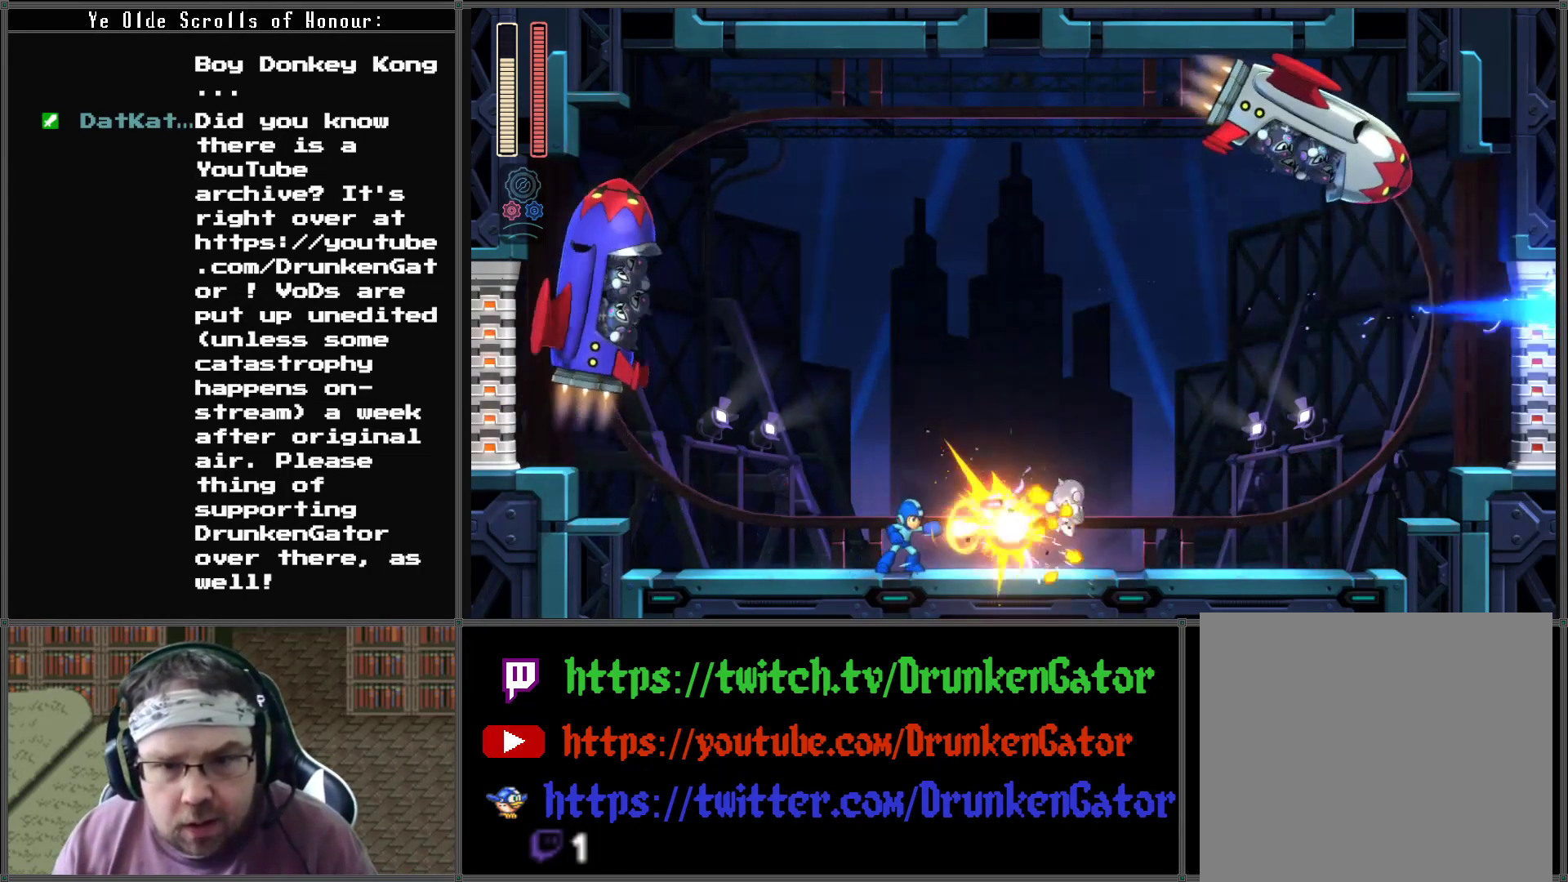
{"buttons": ["X"], "left_stick": "center", "right_stick": "center", "events": [[267, "A", "down"], [400, "A", "up"], [433, "X", "down"]]}
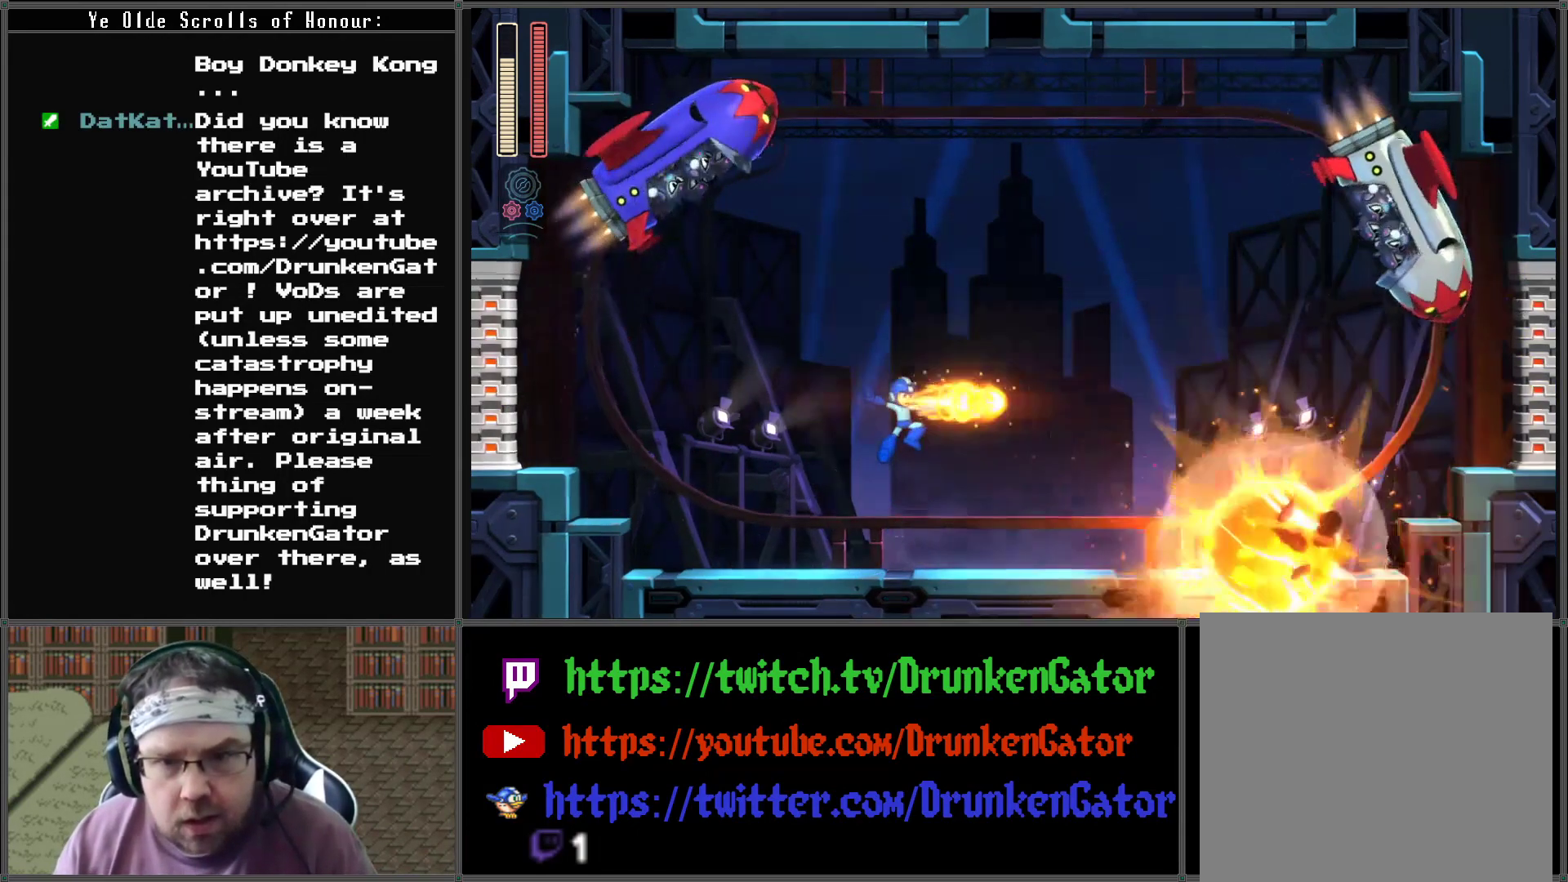
{"buttons": [], "left_stick": "center", "right_stick": "center", "events": [[67, "X", "up"], [400, "A", "down"], [500, "A", "up"]]}
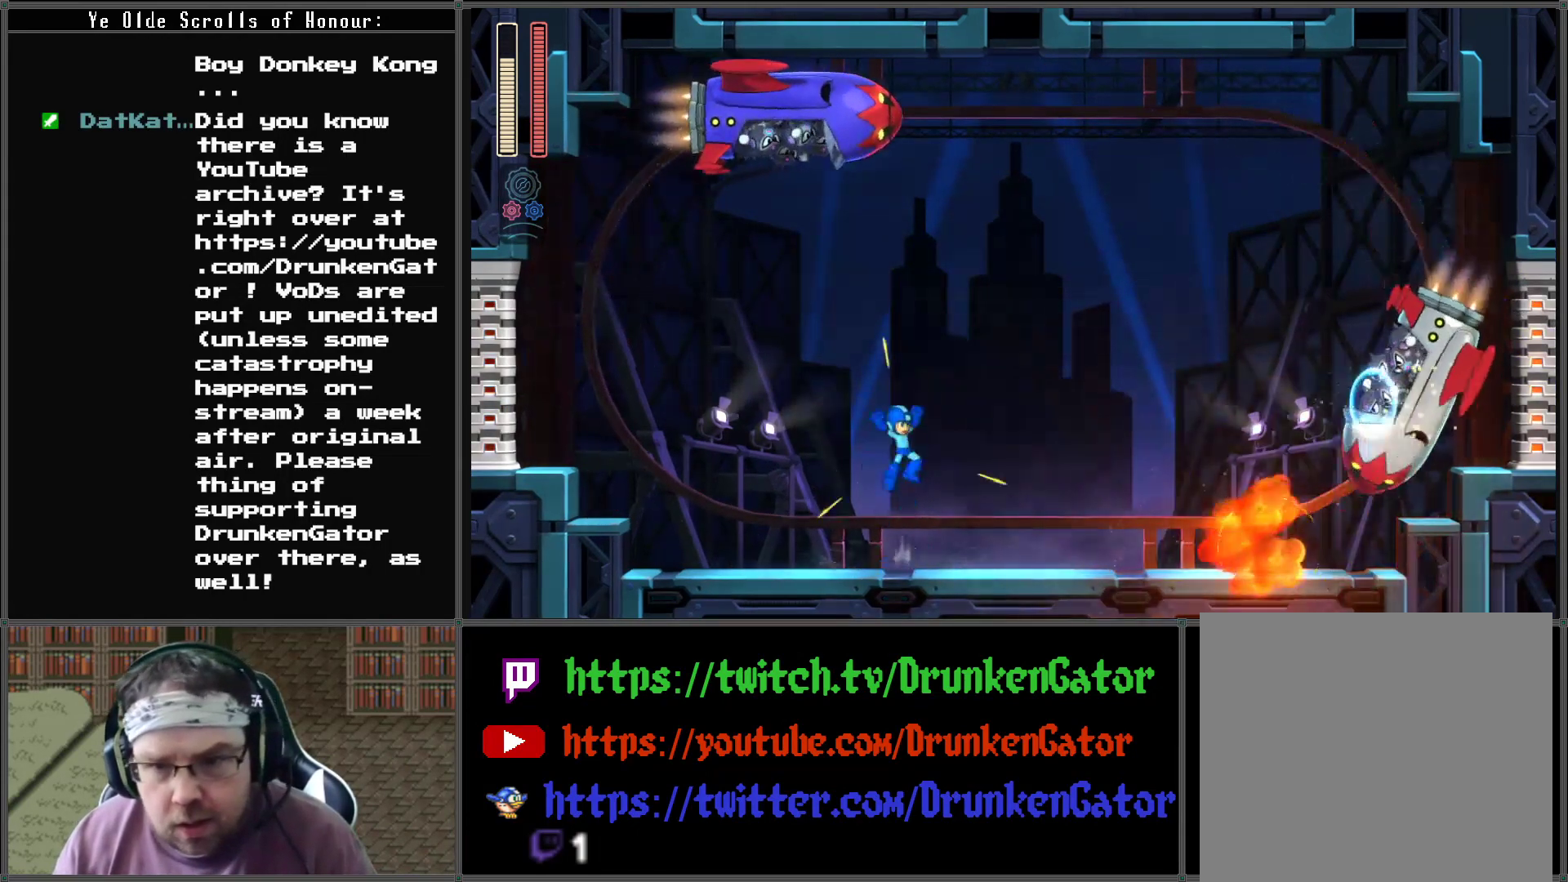
{"buttons": ["DPAD_RIGHT"], "left_stick": "center", "right_stick": "center", "events": [[100, "X", "down"], [300, "X", "up"], [367, "DPAD_RIGHT", "down"]]}
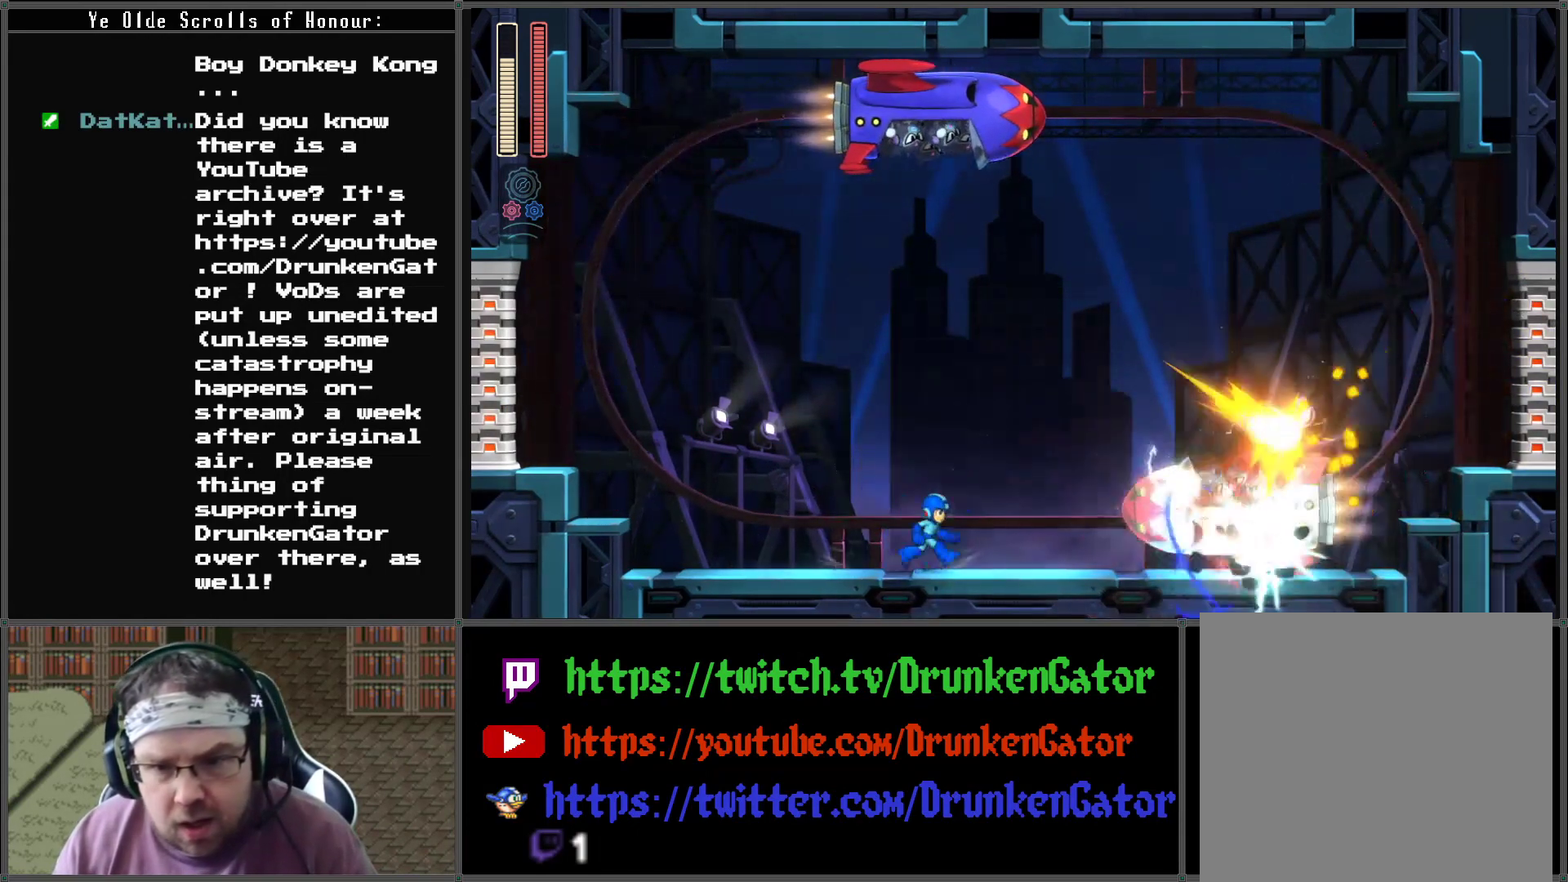
{"buttons": ["DPAD_RIGHT"], "left_stick": "center", "right_stick": "center", "events": [[33, "A", "down"], [500, "A", "up"]]}
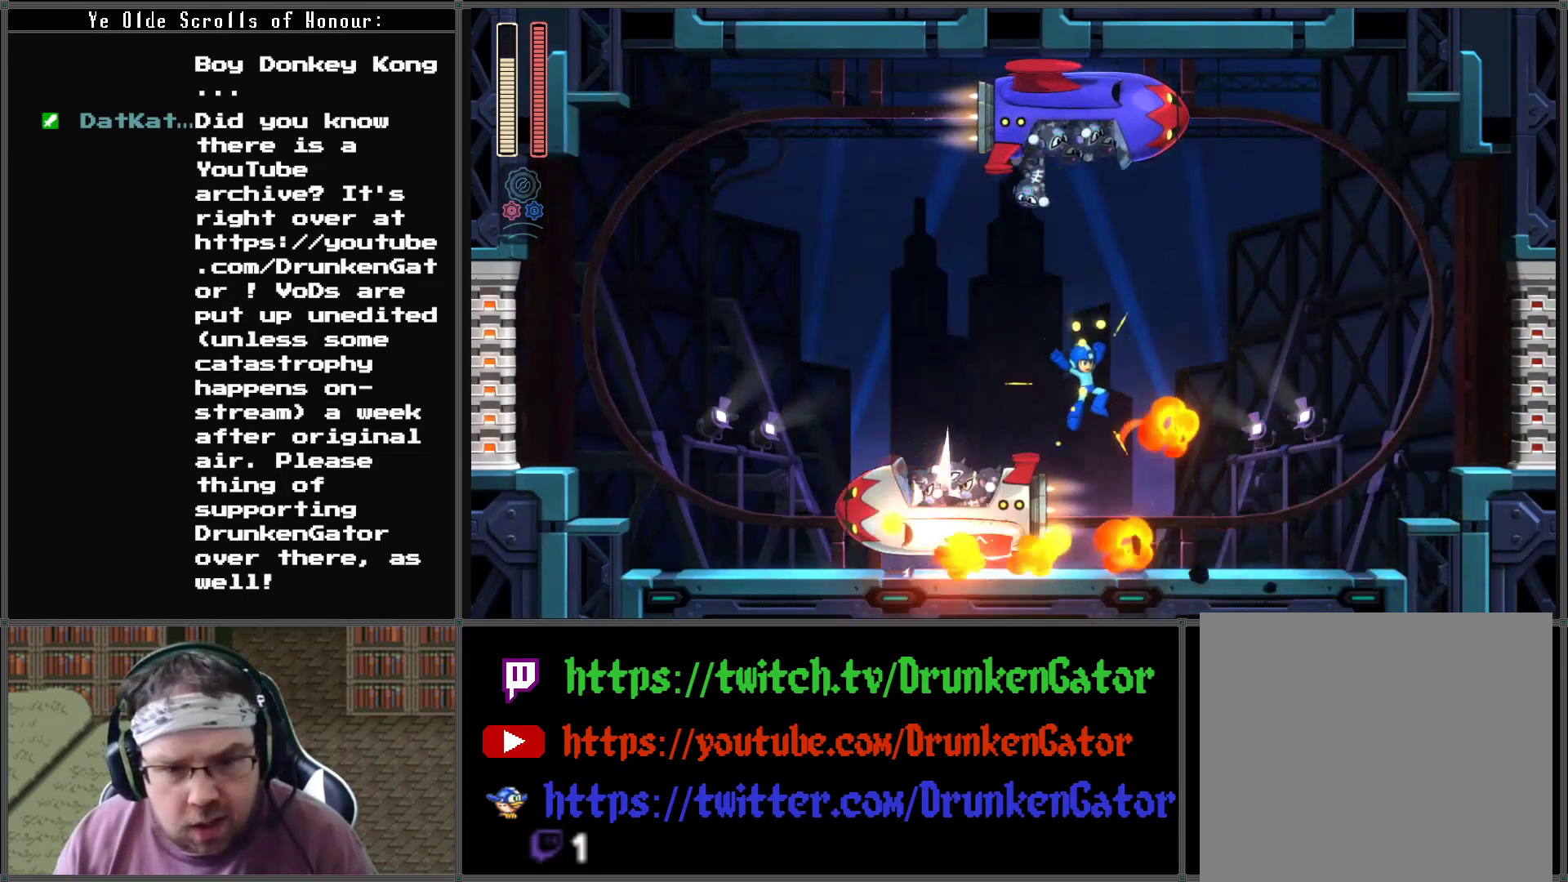
{"buttons": ["DPAD_RIGHT"], "left_stick": "center", "right_stick": "center", "events": [[67, "DPAD_LEFT", "down"], [67, "DPAD_RIGHT", "up"], [133, "X", "down"], [200, "DPAD_LEFT", "up"], [367, "X", "up"], [467, "DPAD_RIGHT", "down"]]}
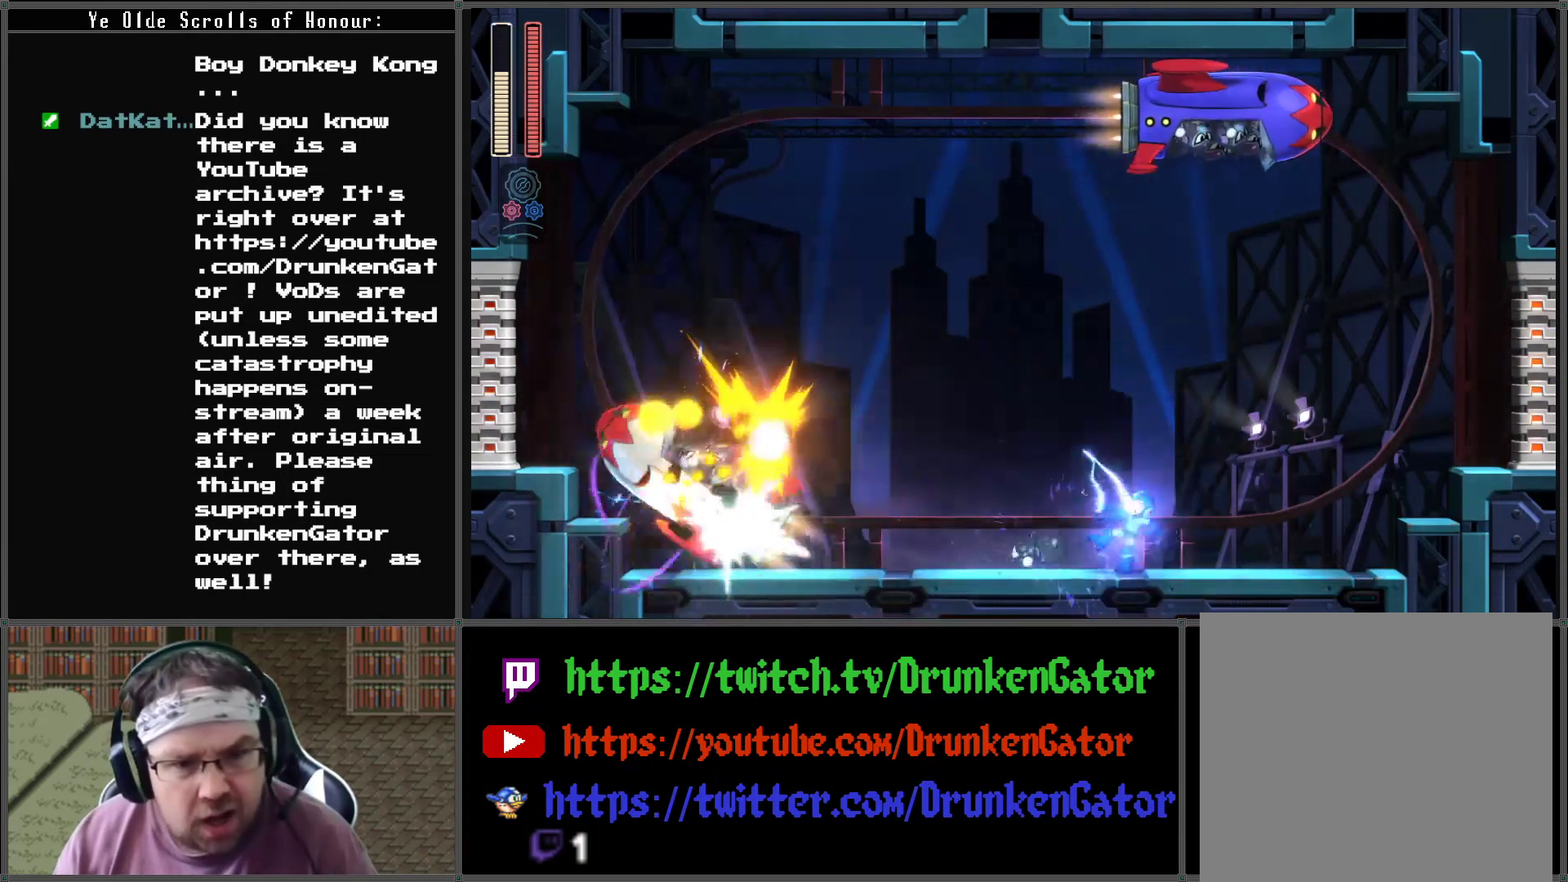
{"buttons": ["DPAD_LEFT"], "left_stick": "center", "right_stick": "center", "events": [[33, "A", "down"], [200, "DPAD_DOWN", "down"], [233, "DPAD_DOWN", "up"], [233, "DPAD_LEFT", "down"], [233, "DPAD_RIGHT", "up"], [333, "A", "up"]]}
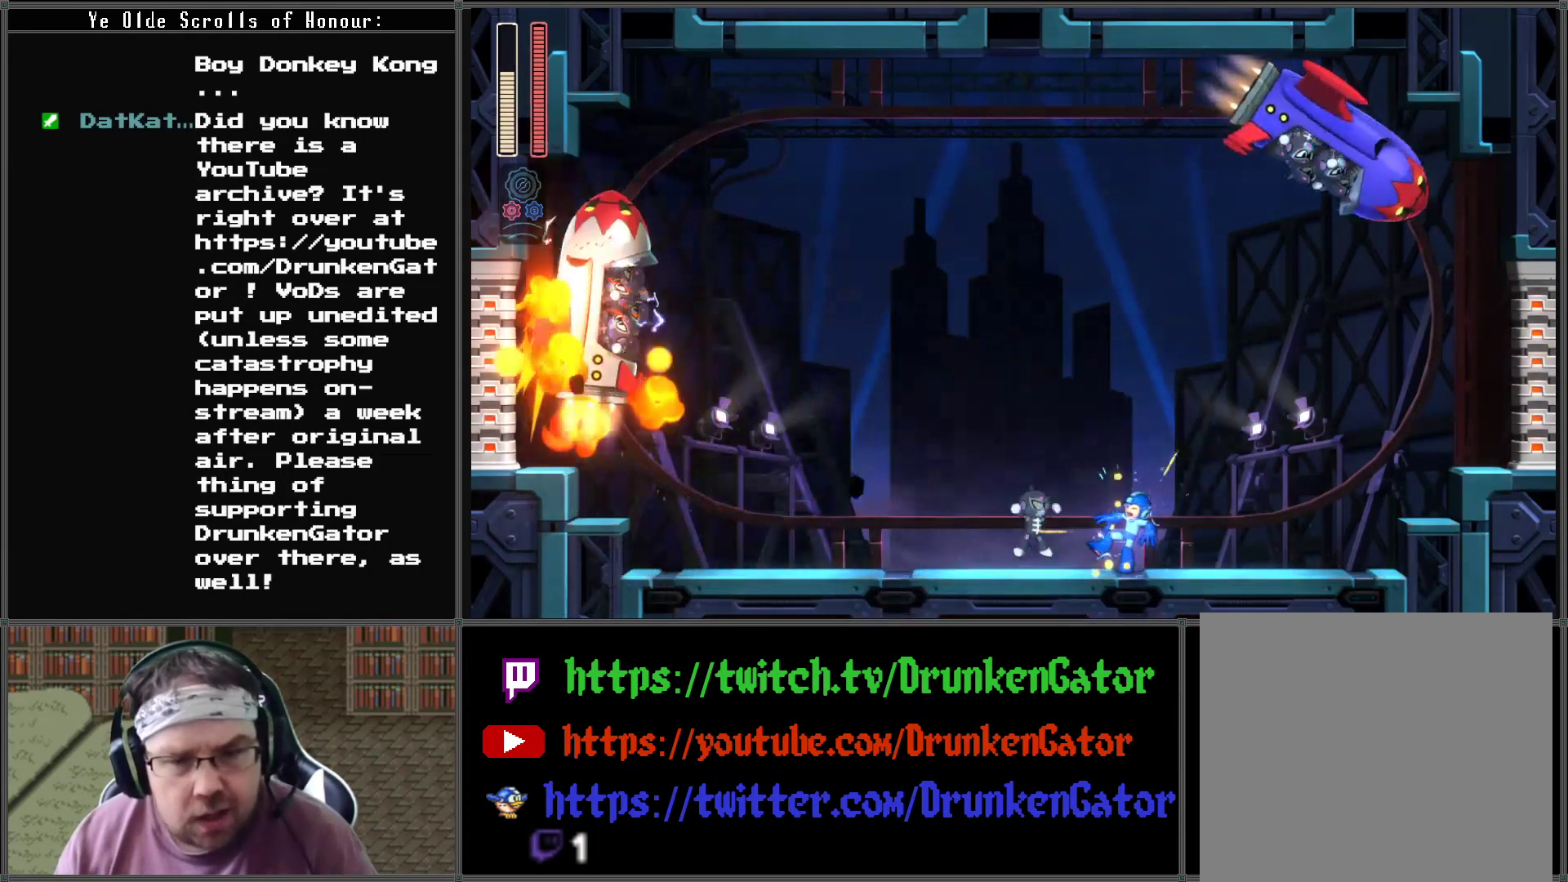
{"buttons": ["A", "DPAD_RIGHT"], "left_stick": "center", "right_stick": "center", "events": [[300, "DPAD_LEFT", "up"], [333, "DPAD_RIGHT", "down"], [367, "A", "down"]]}
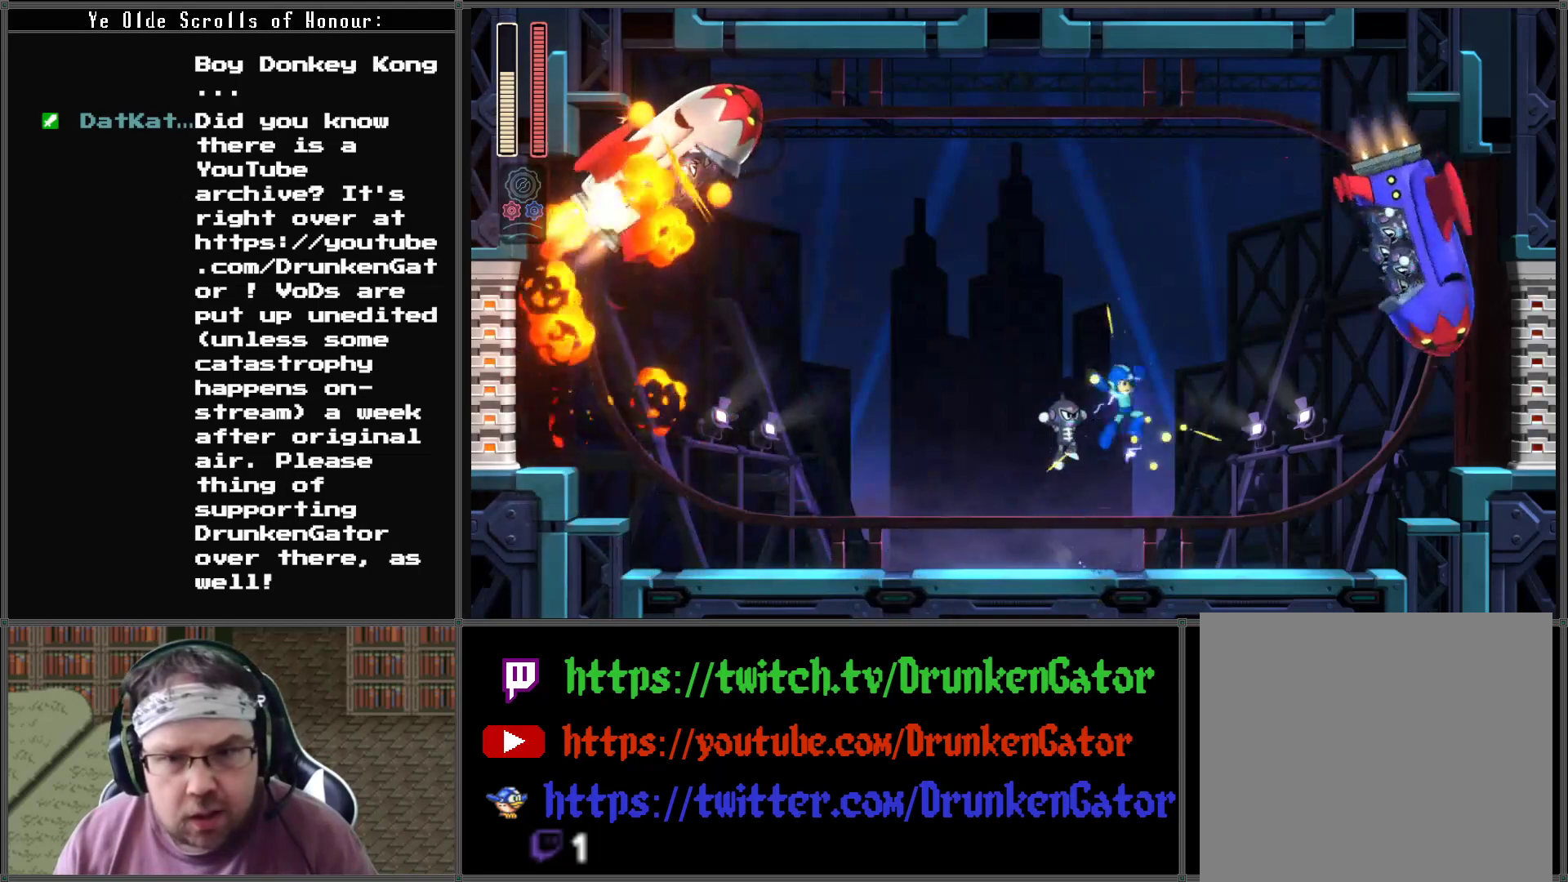
{"buttons": ["DPAD_LEFT"], "left_stick": "center", "right_stick": "center", "events": [[100, "A", "up"], [100, "DPAD_RIGHT", "up"], [100, "X", "down"], [233, "X", "up"], [333, "DPAD_LEFT", "down"]]}
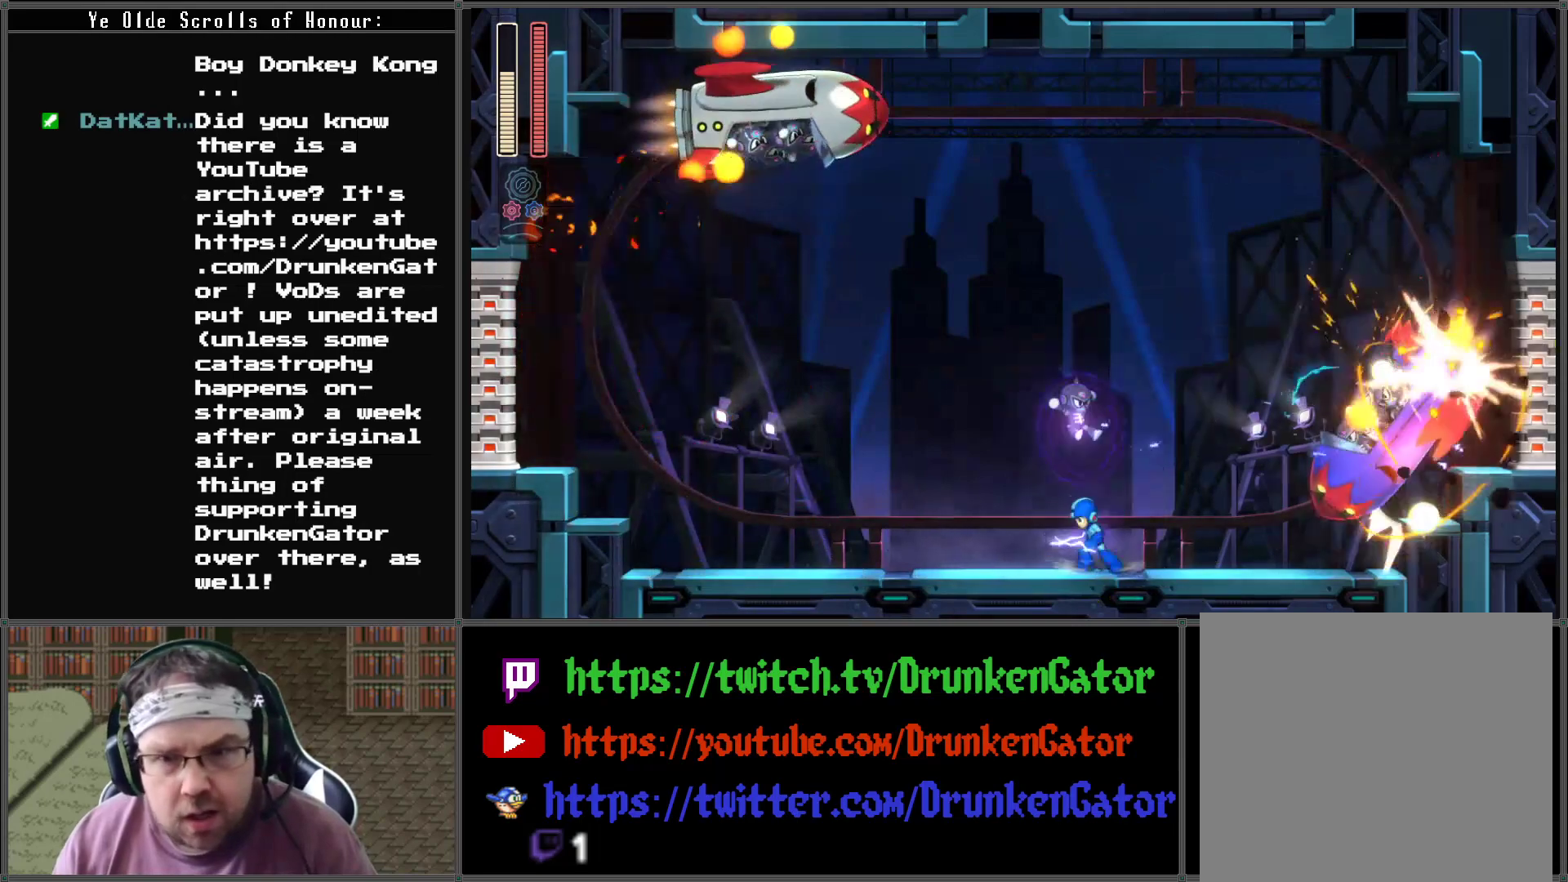
{"buttons": ["A", "DPAD_RIGHT"], "left_stick": "center", "right_stick": "center", "events": [[100, "DPAD_LEFT", "up"], [100, "DPAD_UP", "down"], [133, "DPAD_RIGHT", "down"], [133, "DPAD_UP", "up"], [167, "DPAD_RIGHT", "up"], [233, "A", "down"], [233, "DPAD_RIGHT", "down"]]}
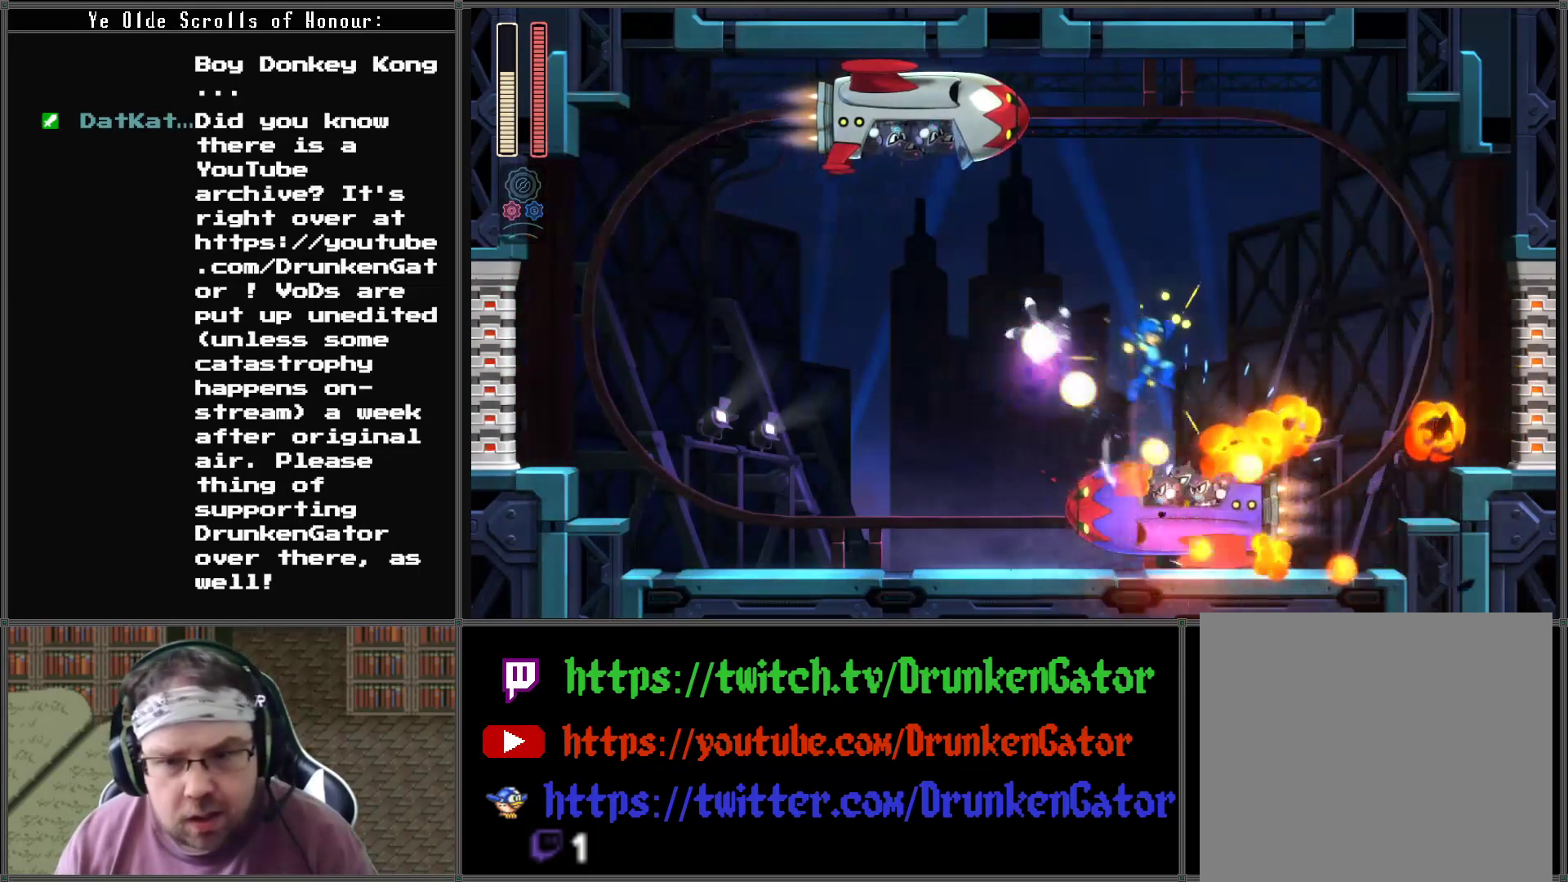
{"buttons": ["X", "DPAD_LEFT"], "left_stick": "center", "right_stick": "center", "events": [[167, "A", "up"], [167, "DPAD_DOWN", "down"], [167, "DPAD_RIGHT", "up"], [200, "DPAD_LEFT", "down"], [233, "DPAD_DOWN", "up"], [333, "X", "down"]]}
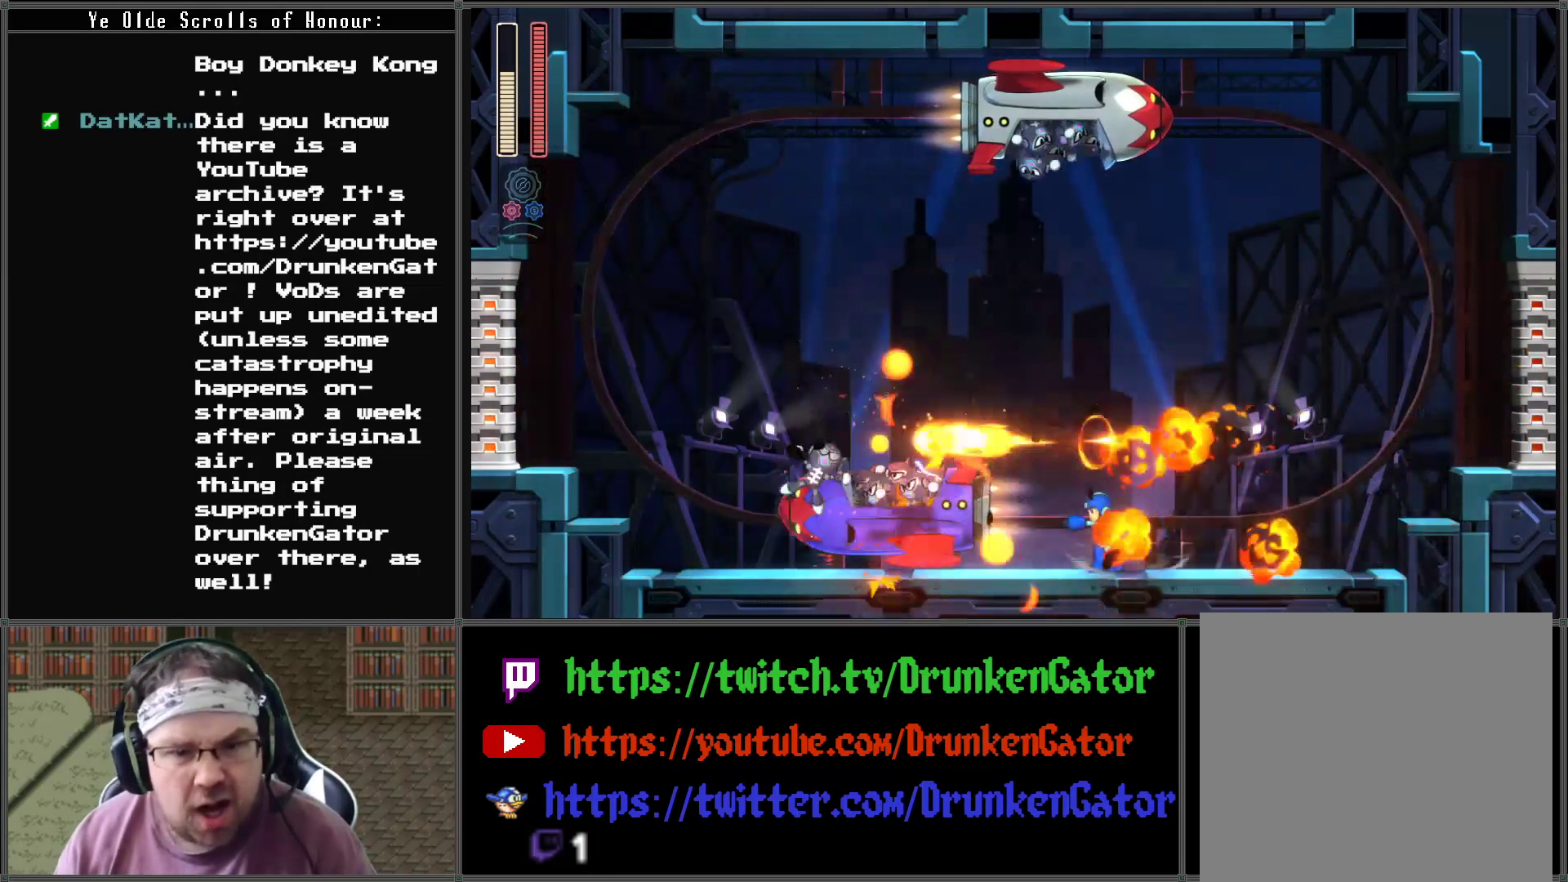
{"buttons": ["A", "DPAD_LEFT"], "left_stick": "center", "right_stick": "center", "events": [[100, "DPAD_LEFT", "up"], [100, "X", "up"], [333, "DPAD_LEFT", "down"], [367, "A", "down"]]}
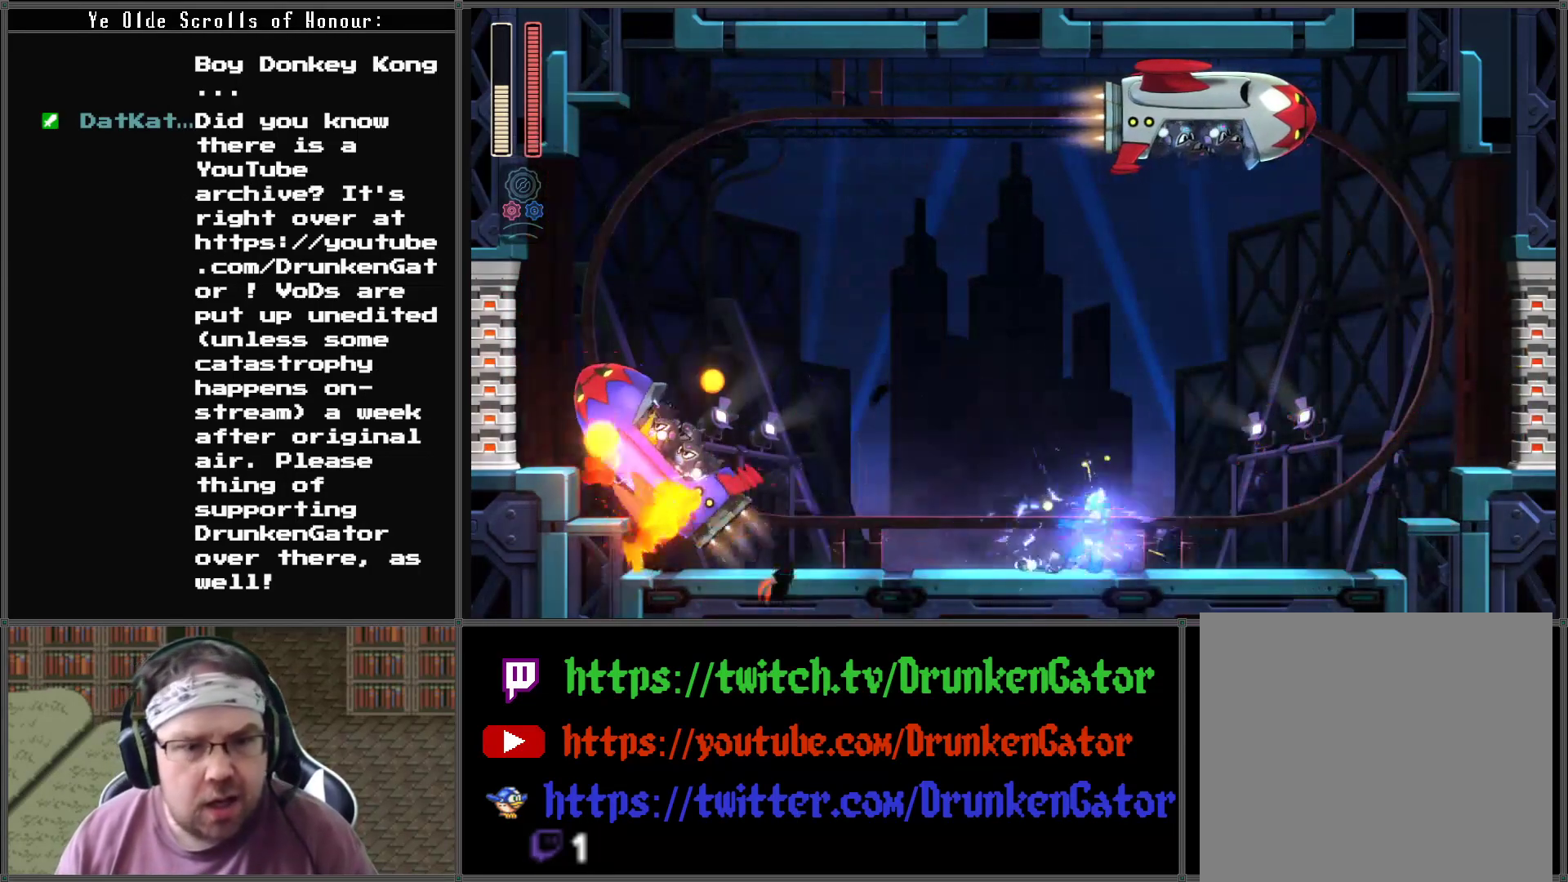
{"buttons": ["DPAD_LEFT"], "left_stick": "center", "right_stick": "center", "events": [[267, "A", "up"]]}
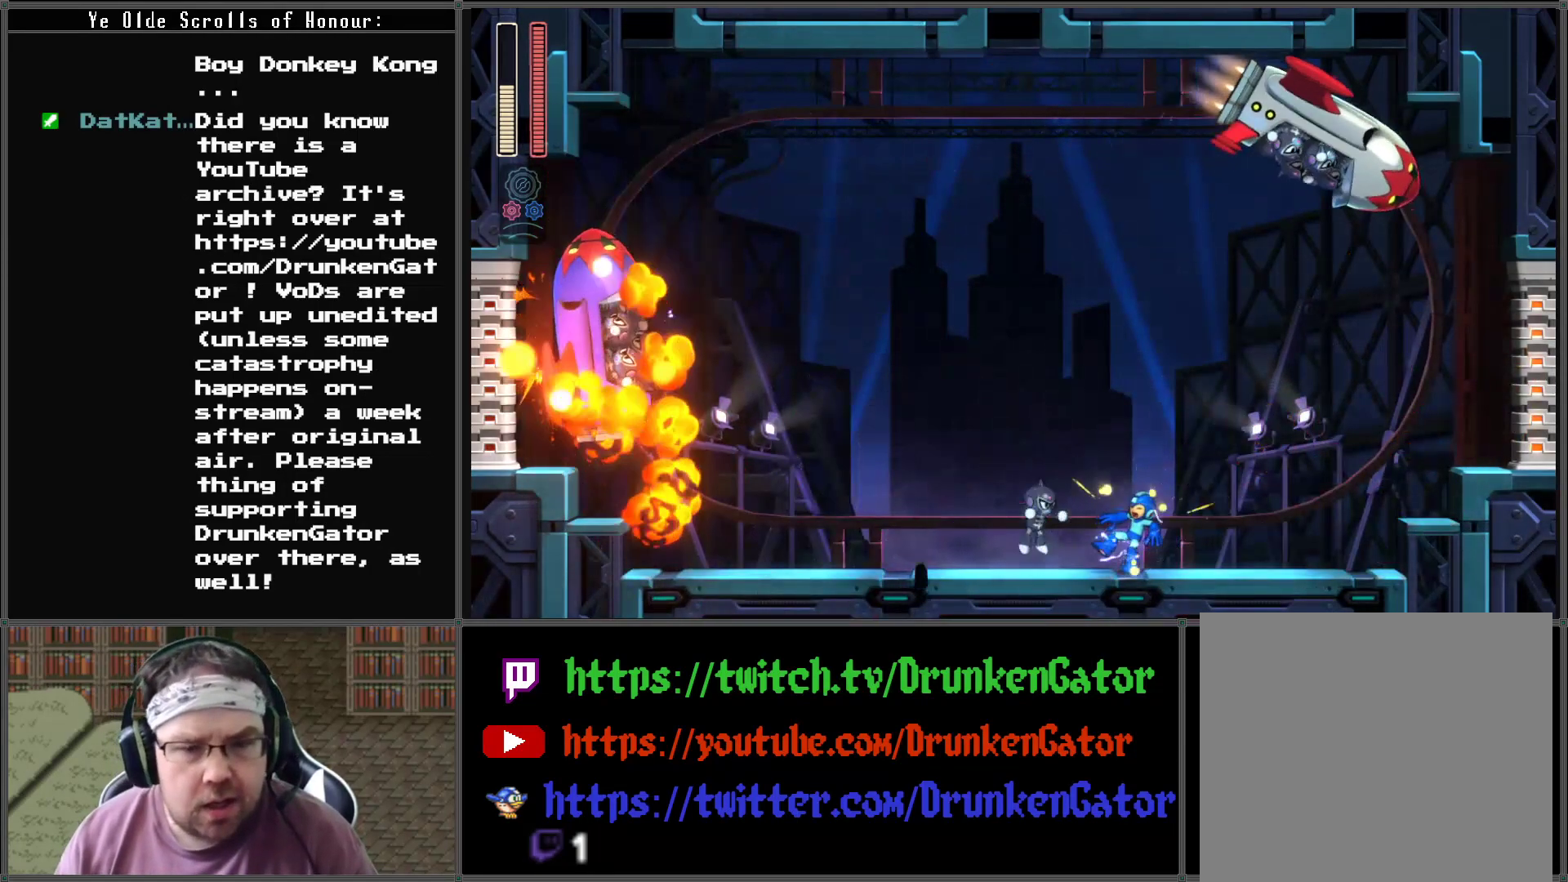
{"buttons": ["X", "DPAD_LEFT"], "left_stick": "center", "right_stick": "center", "events": [[67, "X", "down"], [133, "X", "up"], [200, "X", "down"], [333, "X", "up"], [367, "X", "down"]]}
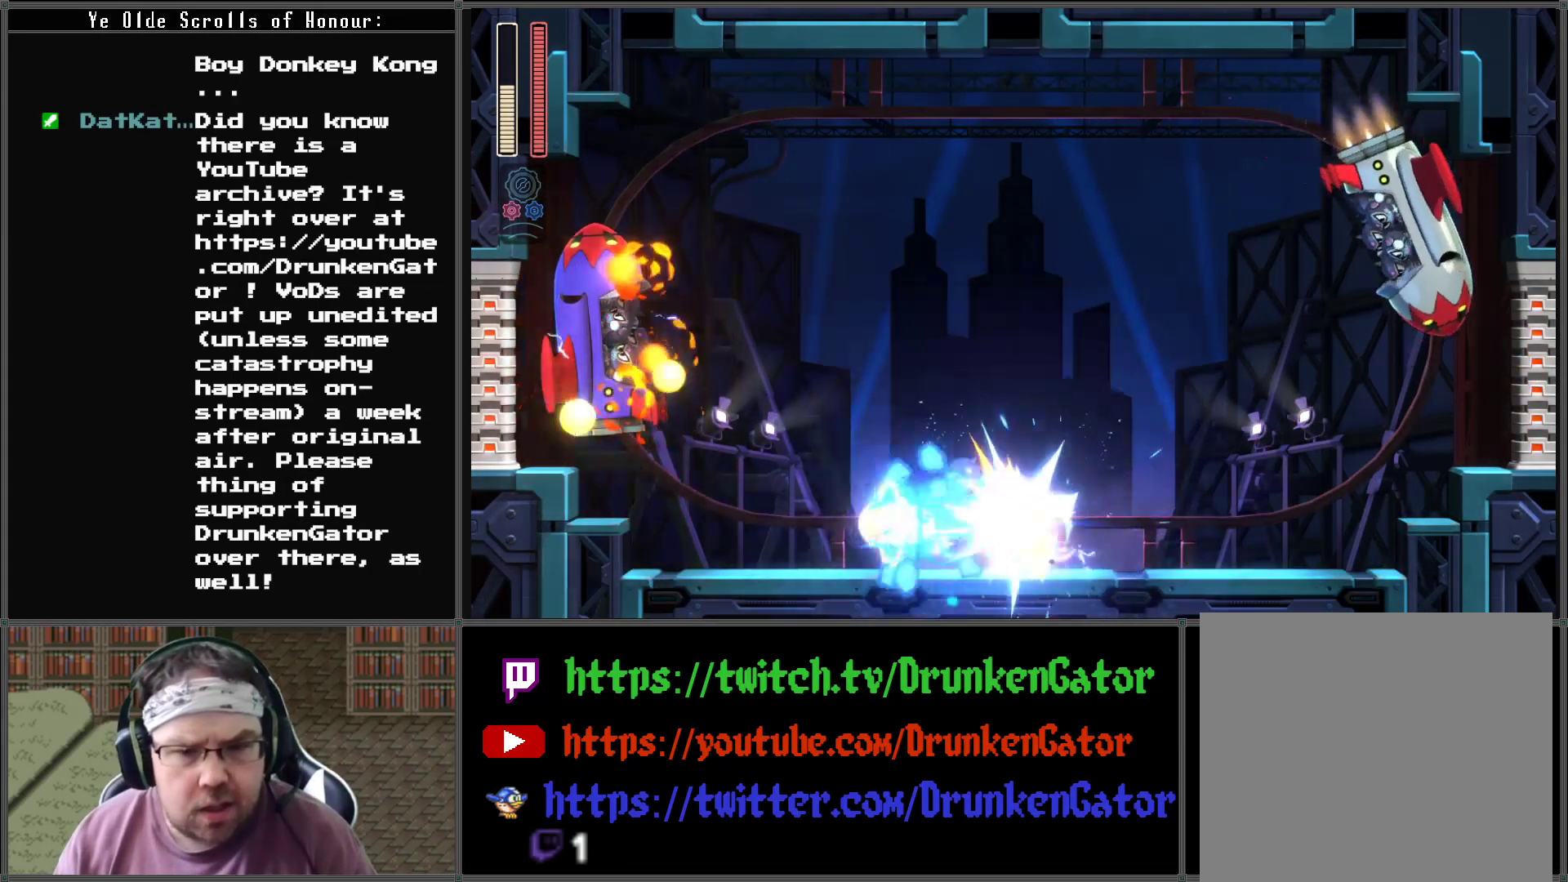
{"buttons": ["X", "DPAD_LEFT"], "left_stick": "center", "right_stick": "center", "events": [[33, "X", "up"], [267, "A", "down"], [300, "DPAD_LEFT", "up"], [400, "A", "up"], [433, "DPAD_LEFT", "down"], [433, "X", "down"]]}
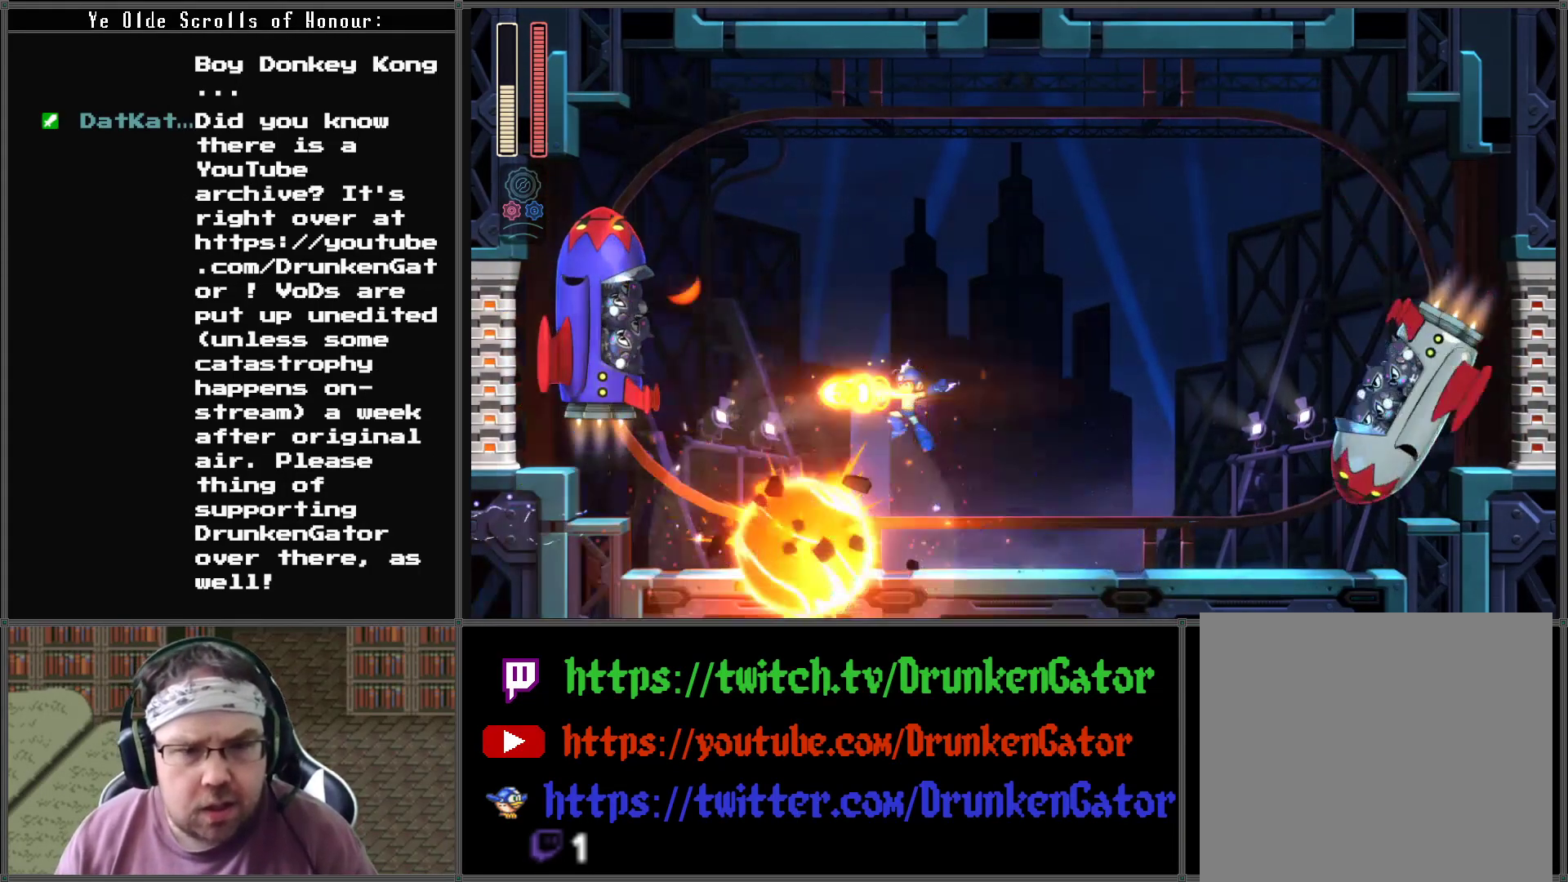
{"buttons": ["DPAD_RIGHT"], "left_stick": "center", "right_stick": "center", "events": [[200, "X", "up"], [400, "DPAD_LEFT", "up"], [433, "DPAD_RIGHT", "down"]]}
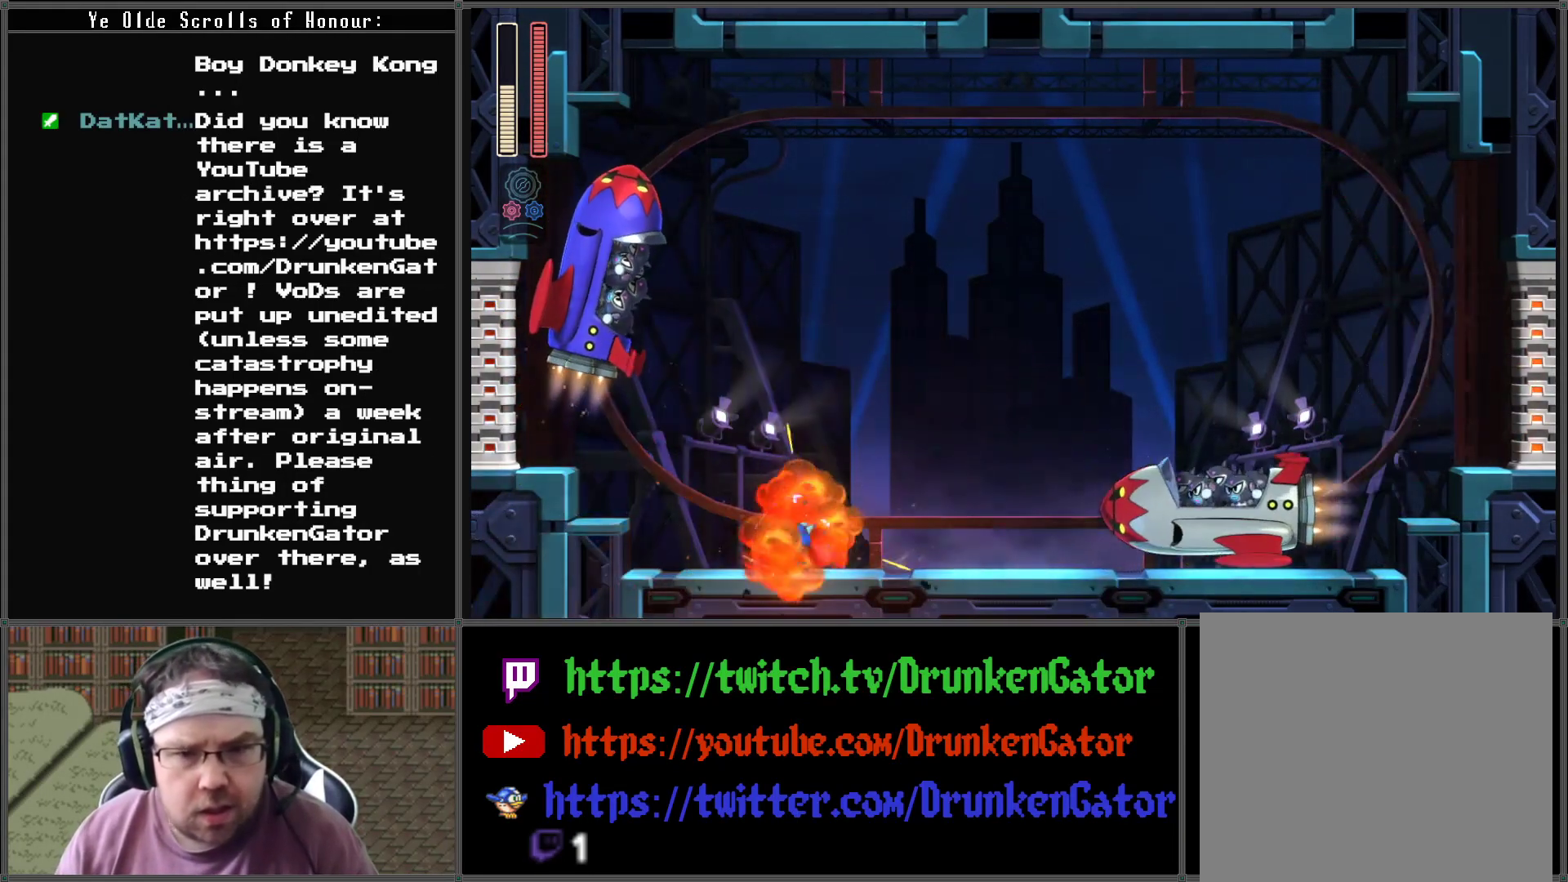
{"buttons": ["A", "DPAD_RIGHT"], "left_stick": "center", "right_stick": "center", "events": [[67, "A", "down"]]}
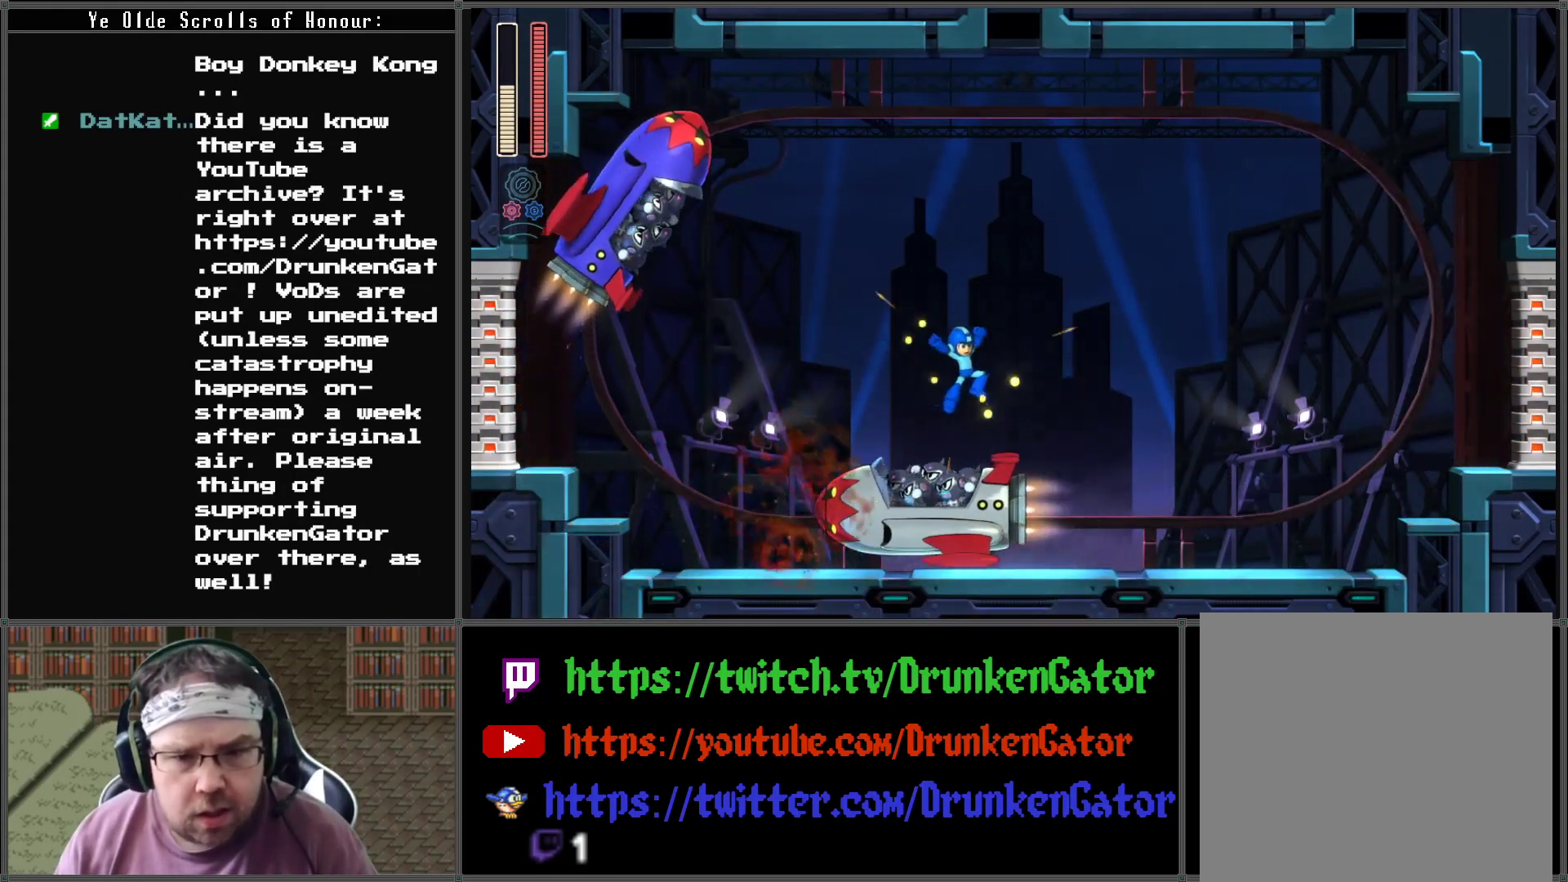
{"buttons": ["DPAD_LEFT"], "left_stick": "center", "right_stick": "center", "events": [[167, "A", "up"], [333, "A", "down"], [333, "DPAD_DOWN", "down"], [333, "DPAD_RIGHT", "up"], [367, "DPAD_DOWN", "up"], [367, "DPAD_LEFT", "down"], [467, "A", "up"]]}
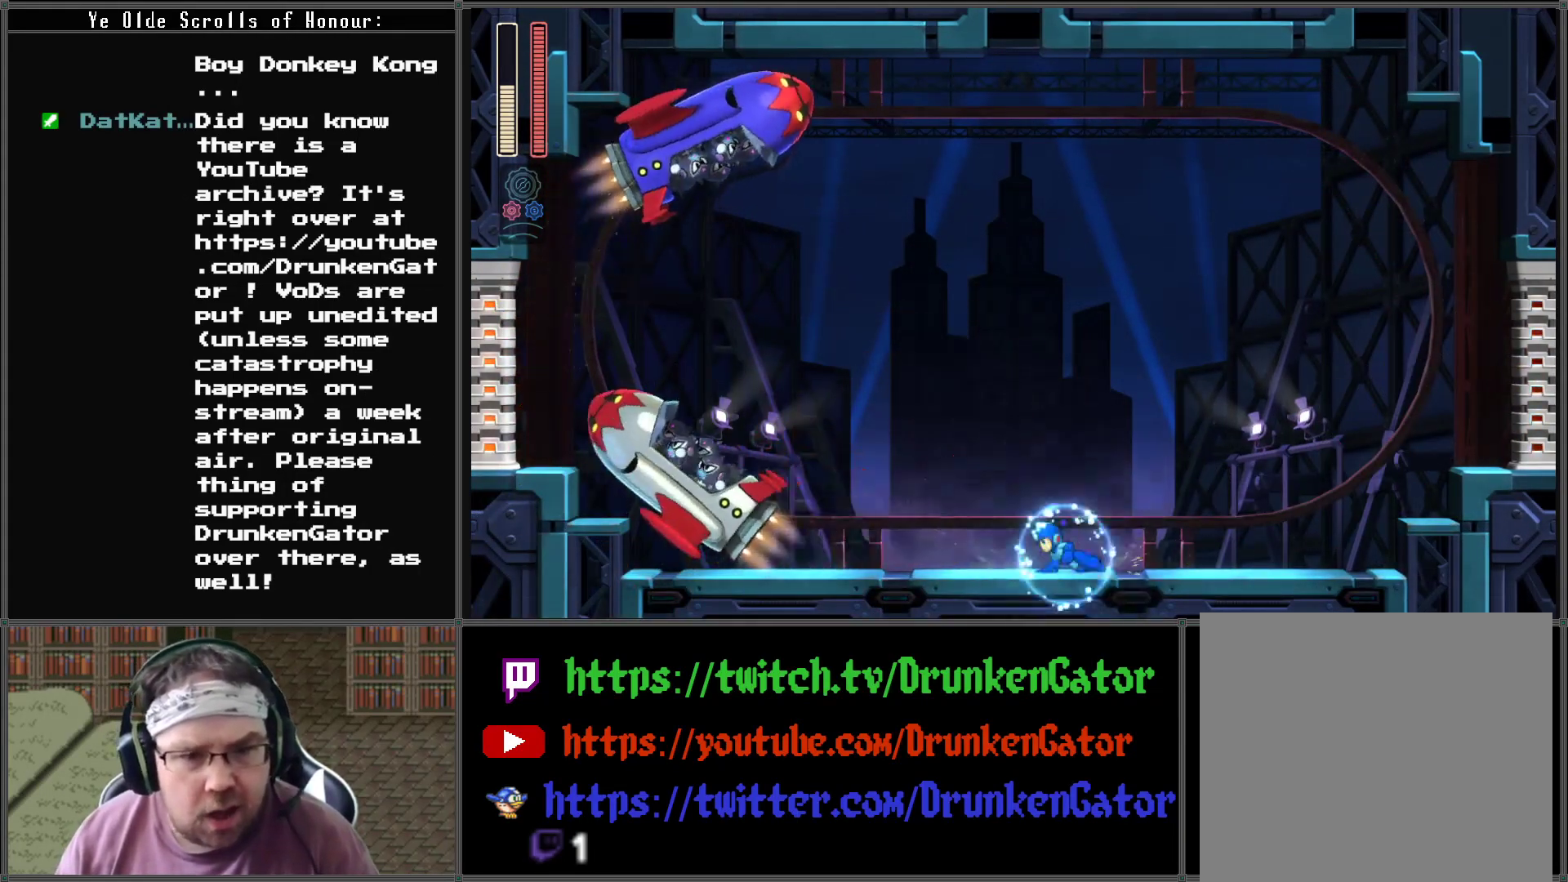
{"buttons": ["DPAD_RIGHT"], "left_stick": "center", "right_stick": "center", "events": [[33, "X", "down"], [267, "X", "up"], [300, "DPAD_LEFT", "up"], [400, "DPAD_RIGHT", "down"]]}